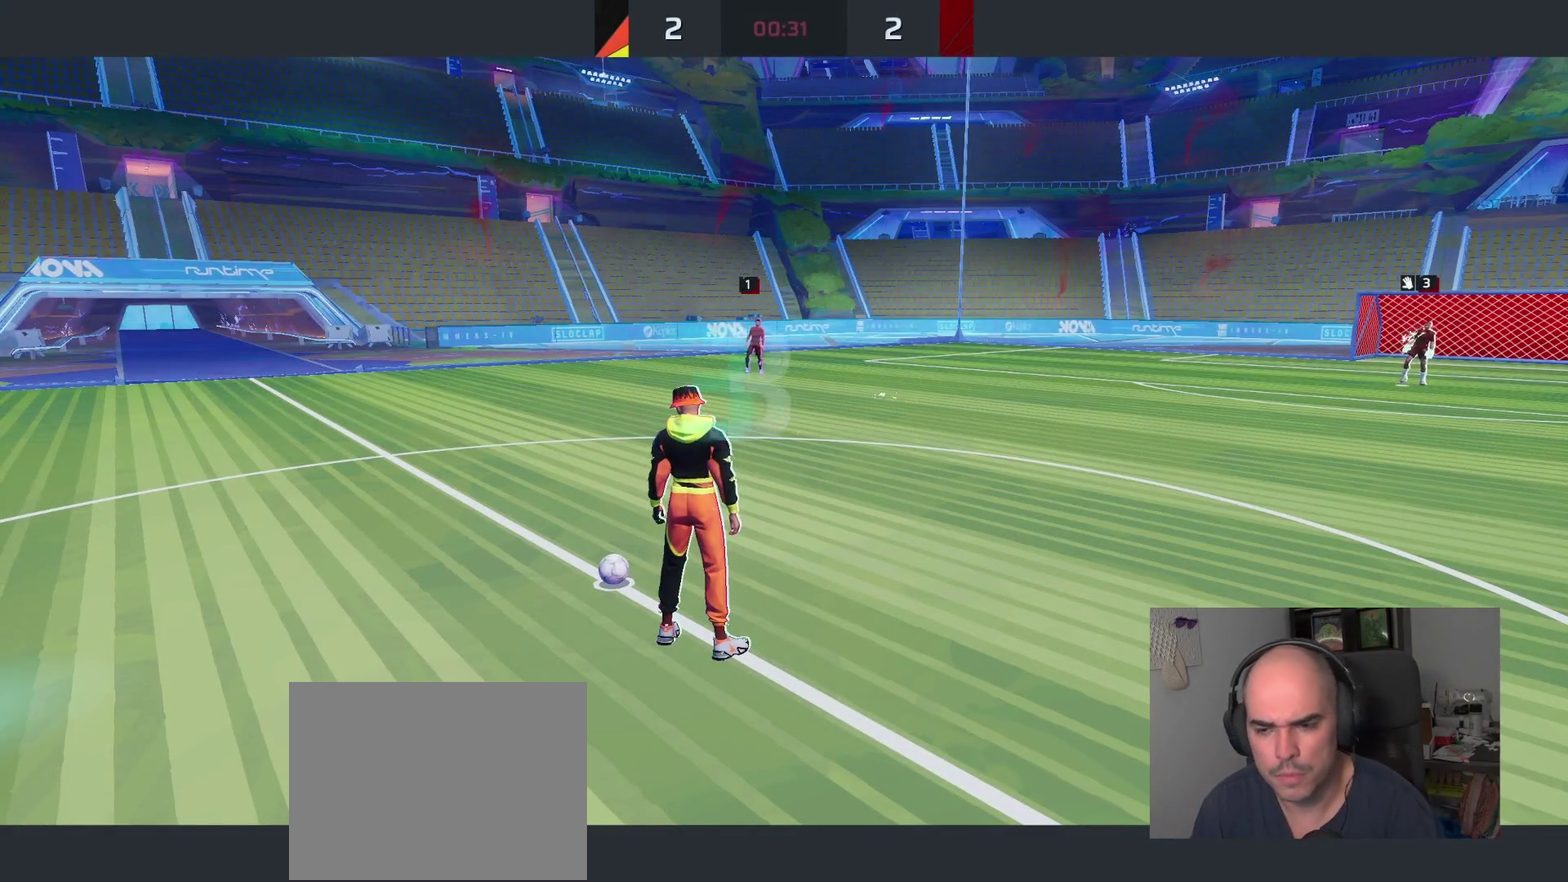
Gameplay with a controller (PlayStation layout); each line is a JSON object with the inputs held at the frame after it. "events" lists button and stick changes between this image and that frame as [ms after this image, input, new state], when the widget could be followed in between. This overlay highlights the sticks when they move; stick clicks (L3 R3) are not distinguishable.
{"buttons": ["L1"], "left_stick": "up", "right_stick": "center", "events": [[167, "right_stick", "right"], [267, "left_stick", "up-right"], [300, "right_stick", "center"], [317, "left_stick", "up"], [400, "L1", "down"]]}
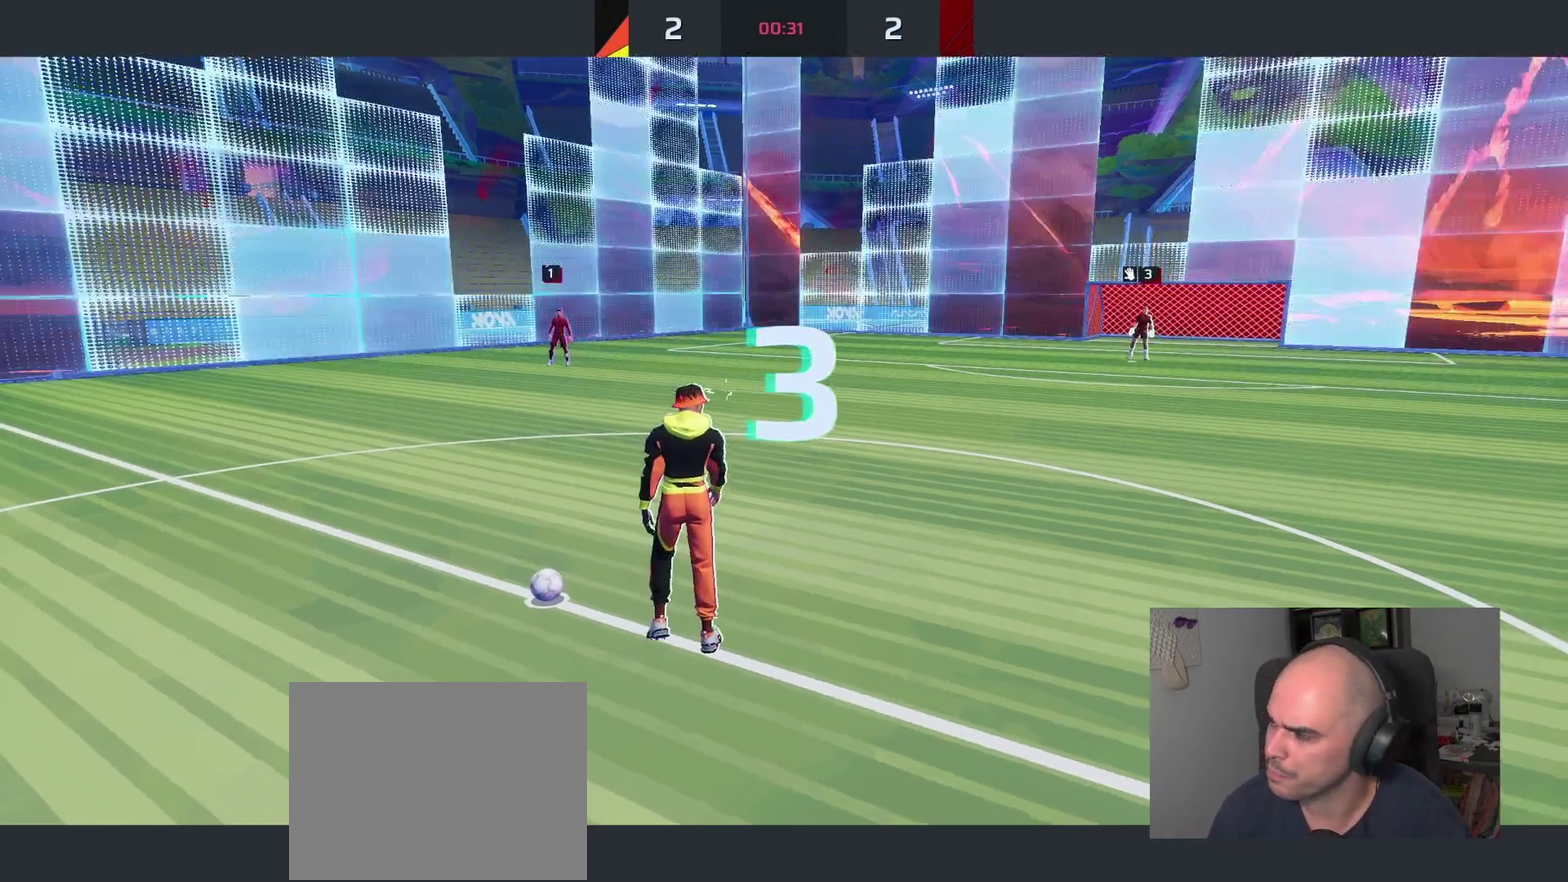
{"buttons": ["L1"], "left_stick": "up-right", "right_stick": "center"}
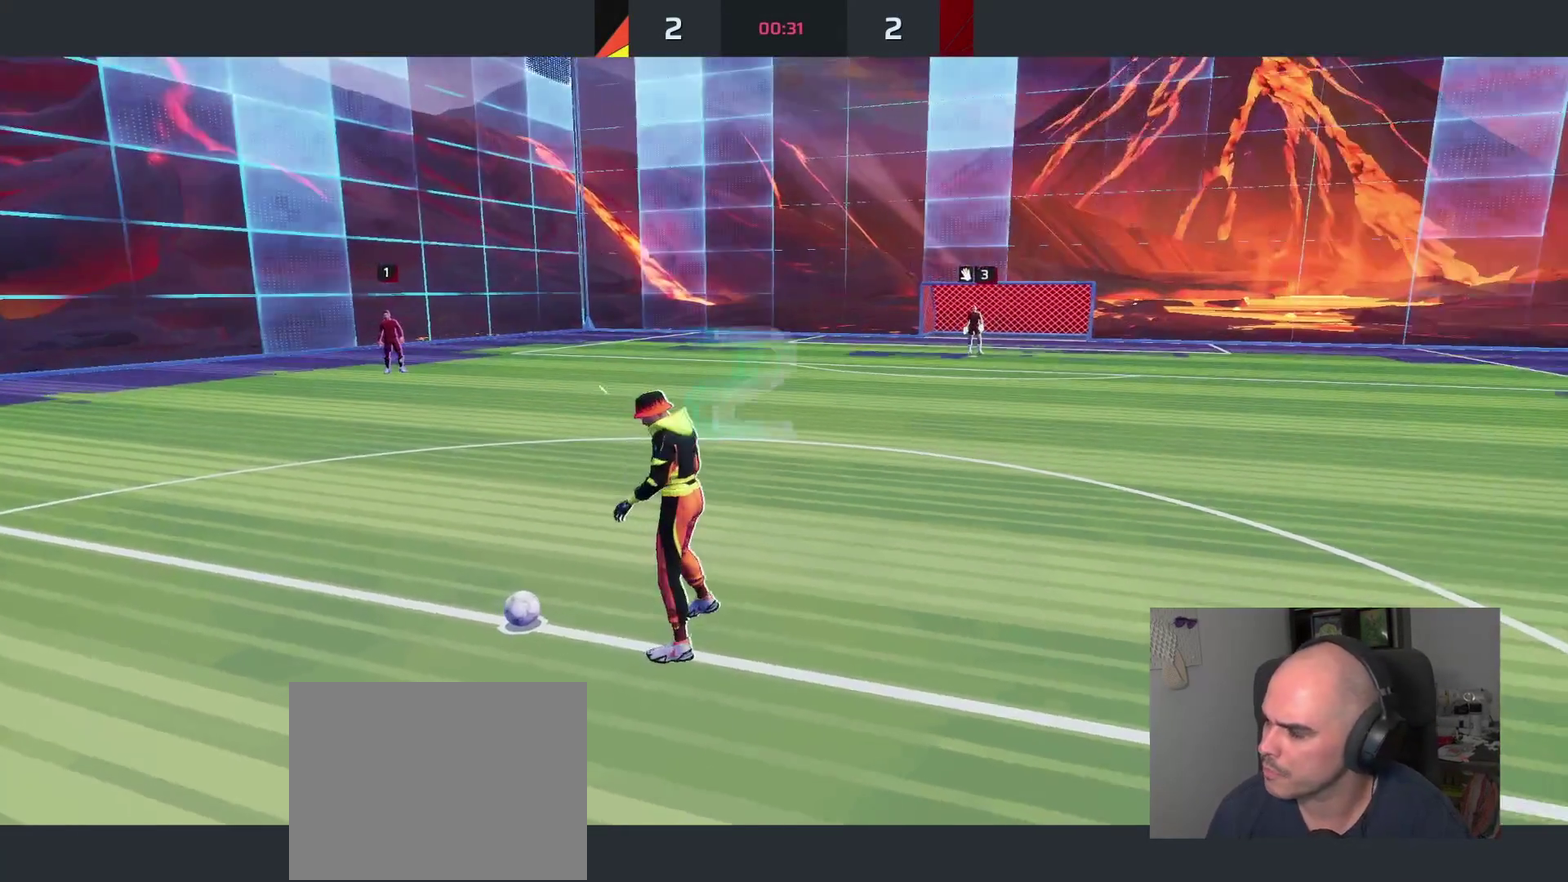
{"buttons": ["L1"], "left_stick": "up-right", "right_stick": "center"}
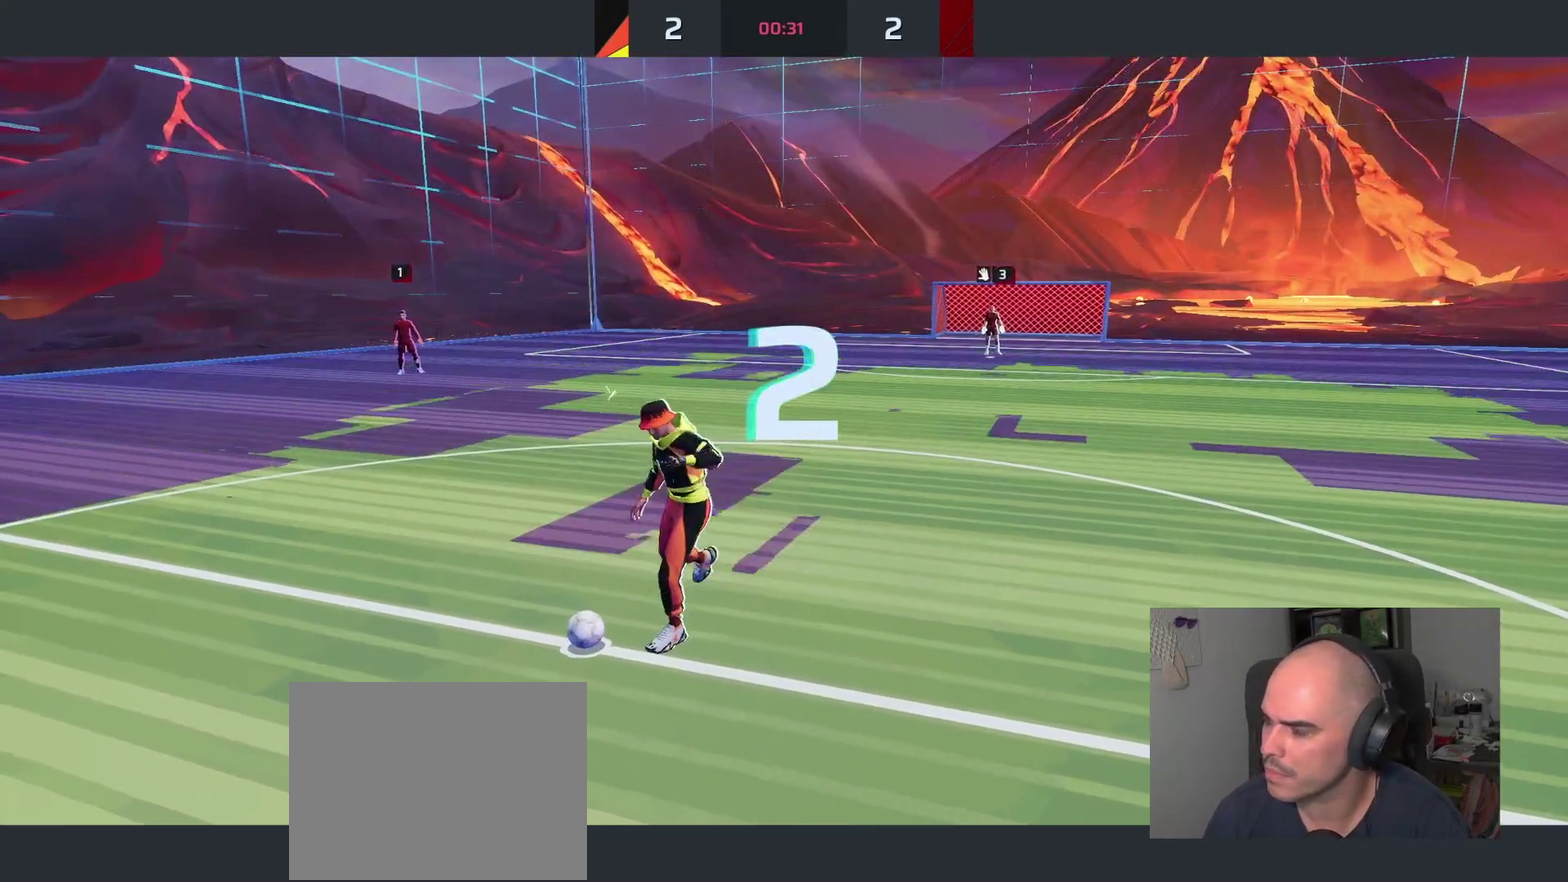
{"buttons": ["L1"], "left_stick": "up", "right_stick": "up-right"}
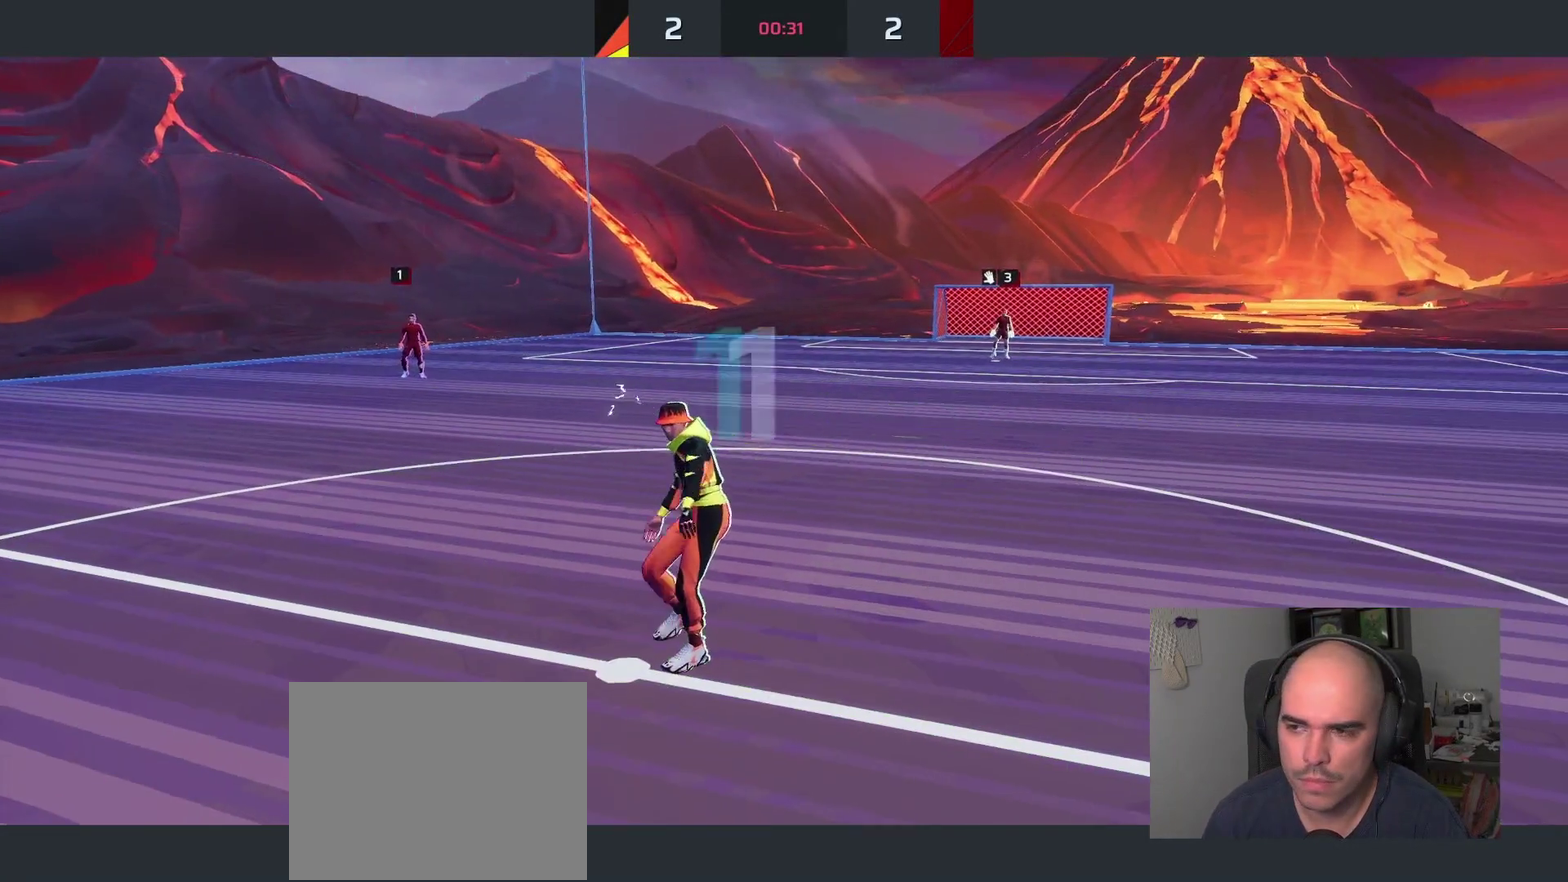
{"buttons": ["L1"], "left_stick": "up", "right_stick": "center"}
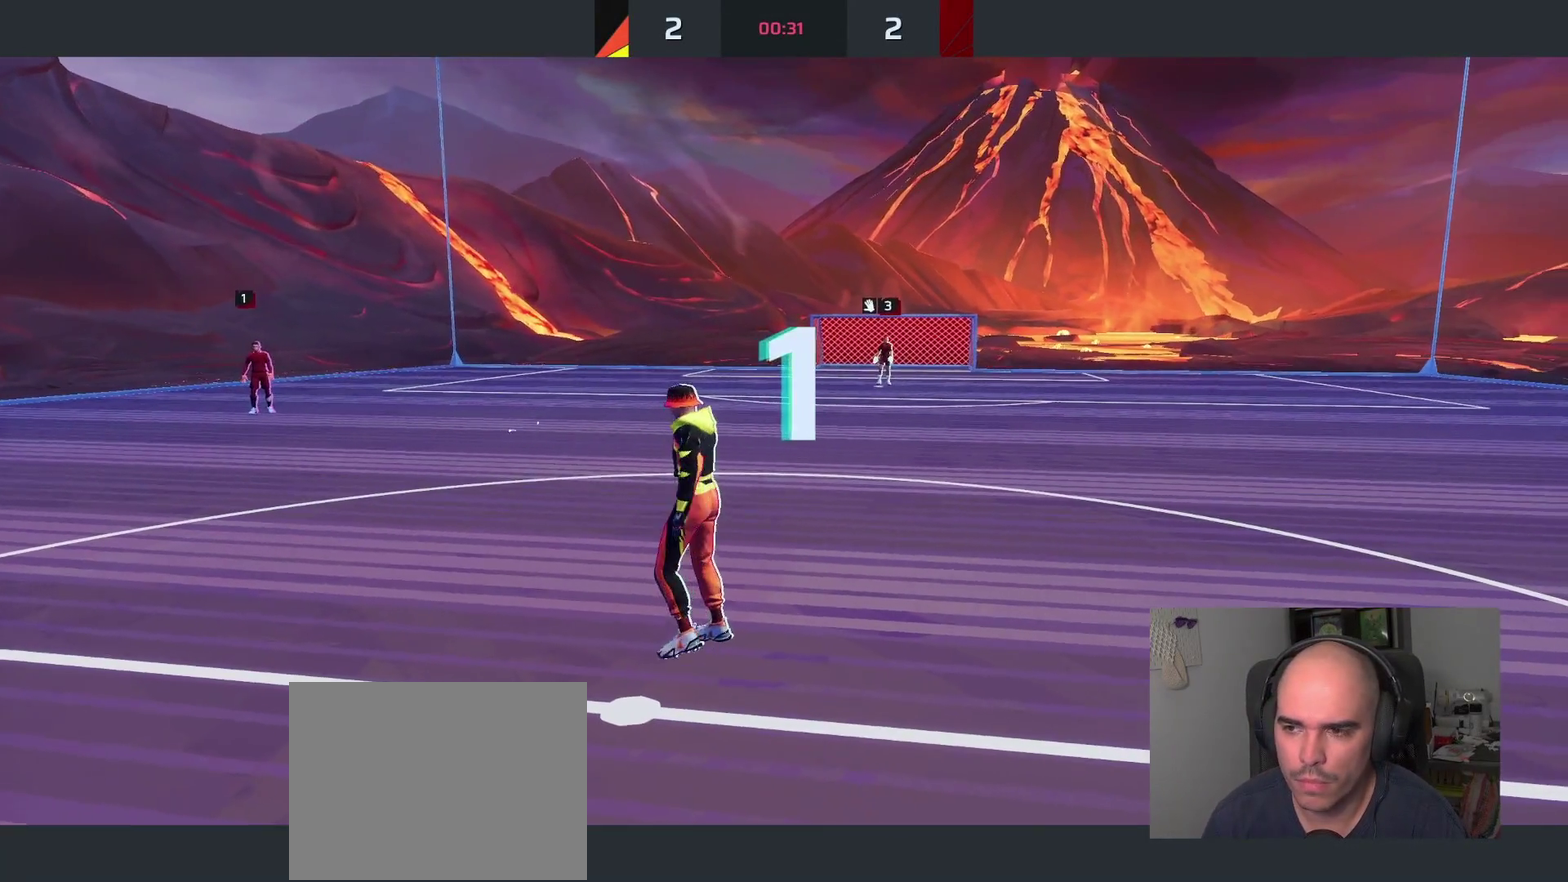
{"buttons": ["L1"], "left_stick": "up", "right_stick": "down", "events": [[400, "right_stick", "down"]]}
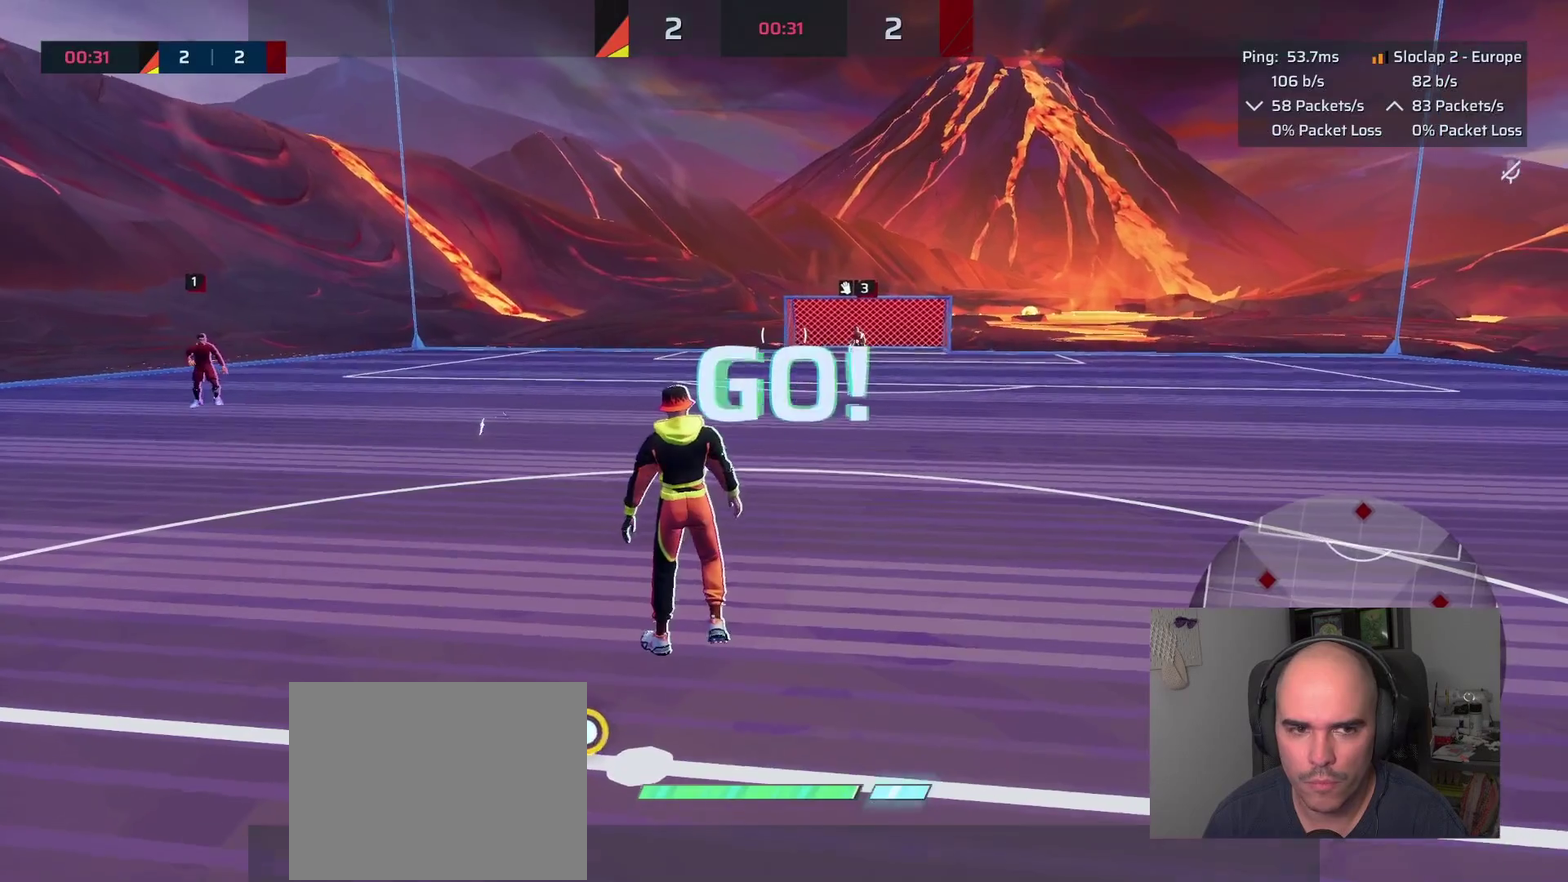
{"buttons": ["L1"], "left_stick": "up", "right_stick": "down", "events": [[383, "right_stick", "down-right"], [467, "right_stick", "down"]]}
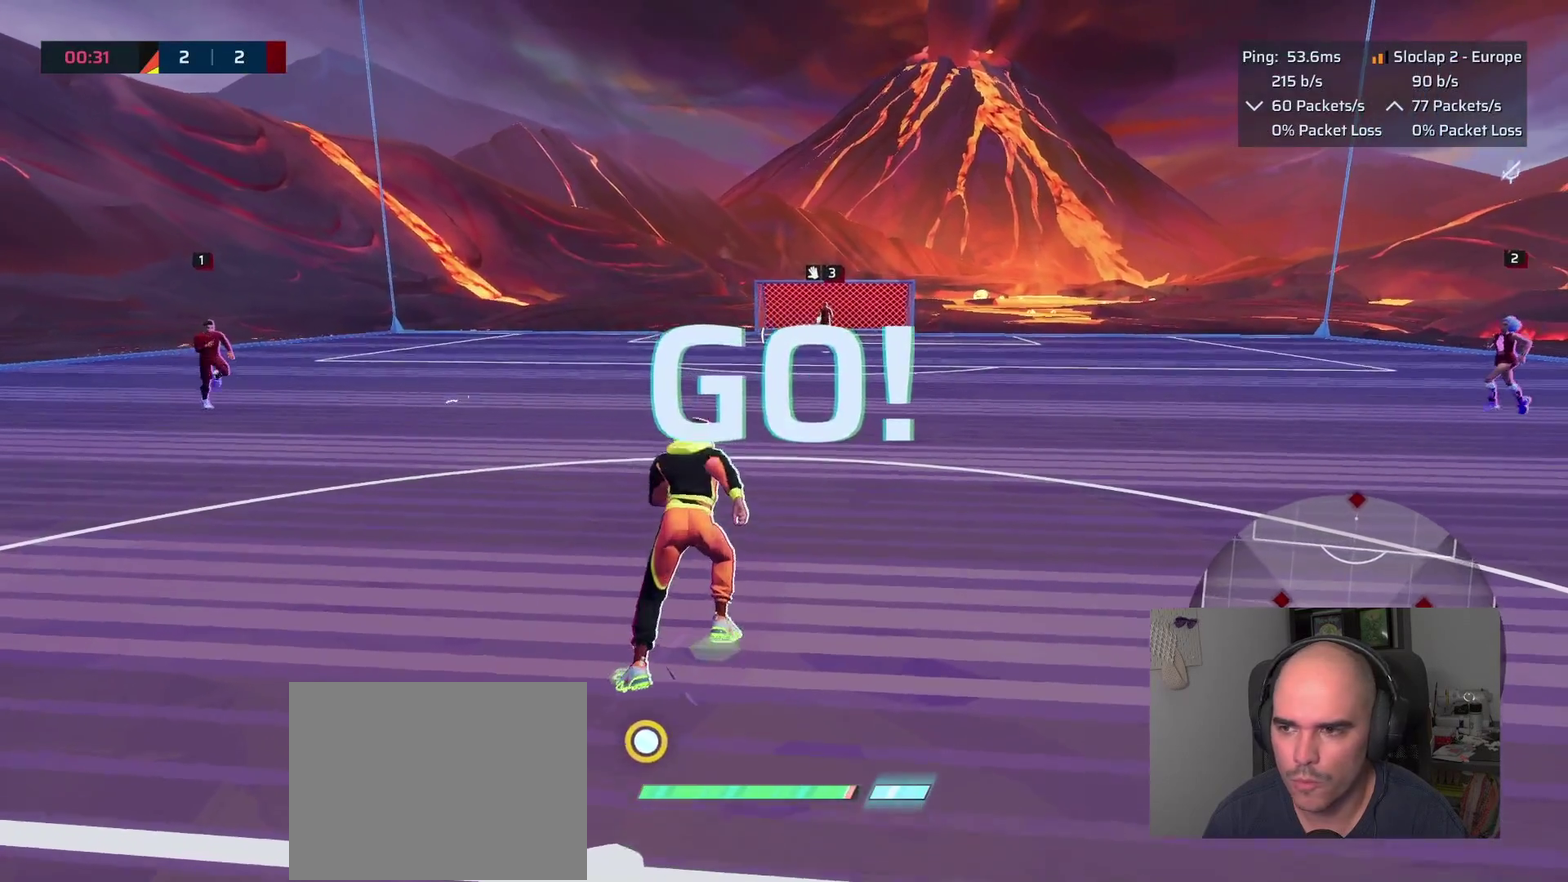
{"buttons": ["L1"], "left_stick": "up", "right_stick": "center", "events": [[283, "right_stick", "center"]]}
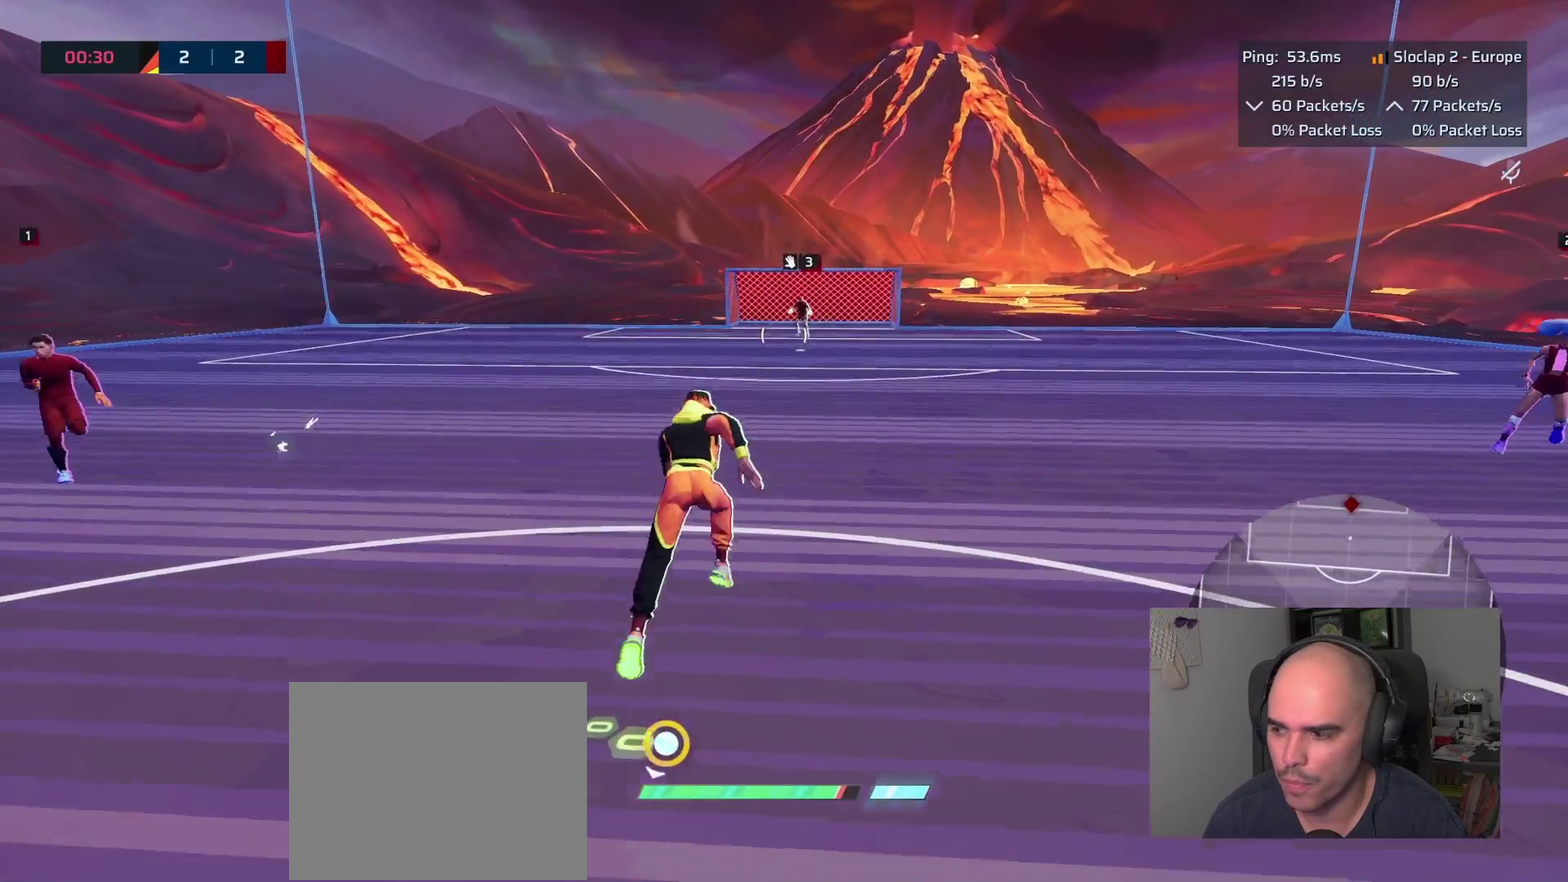
{"buttons": ["L1"], "left_stick": "up", "right_stick": "center", "events": []}
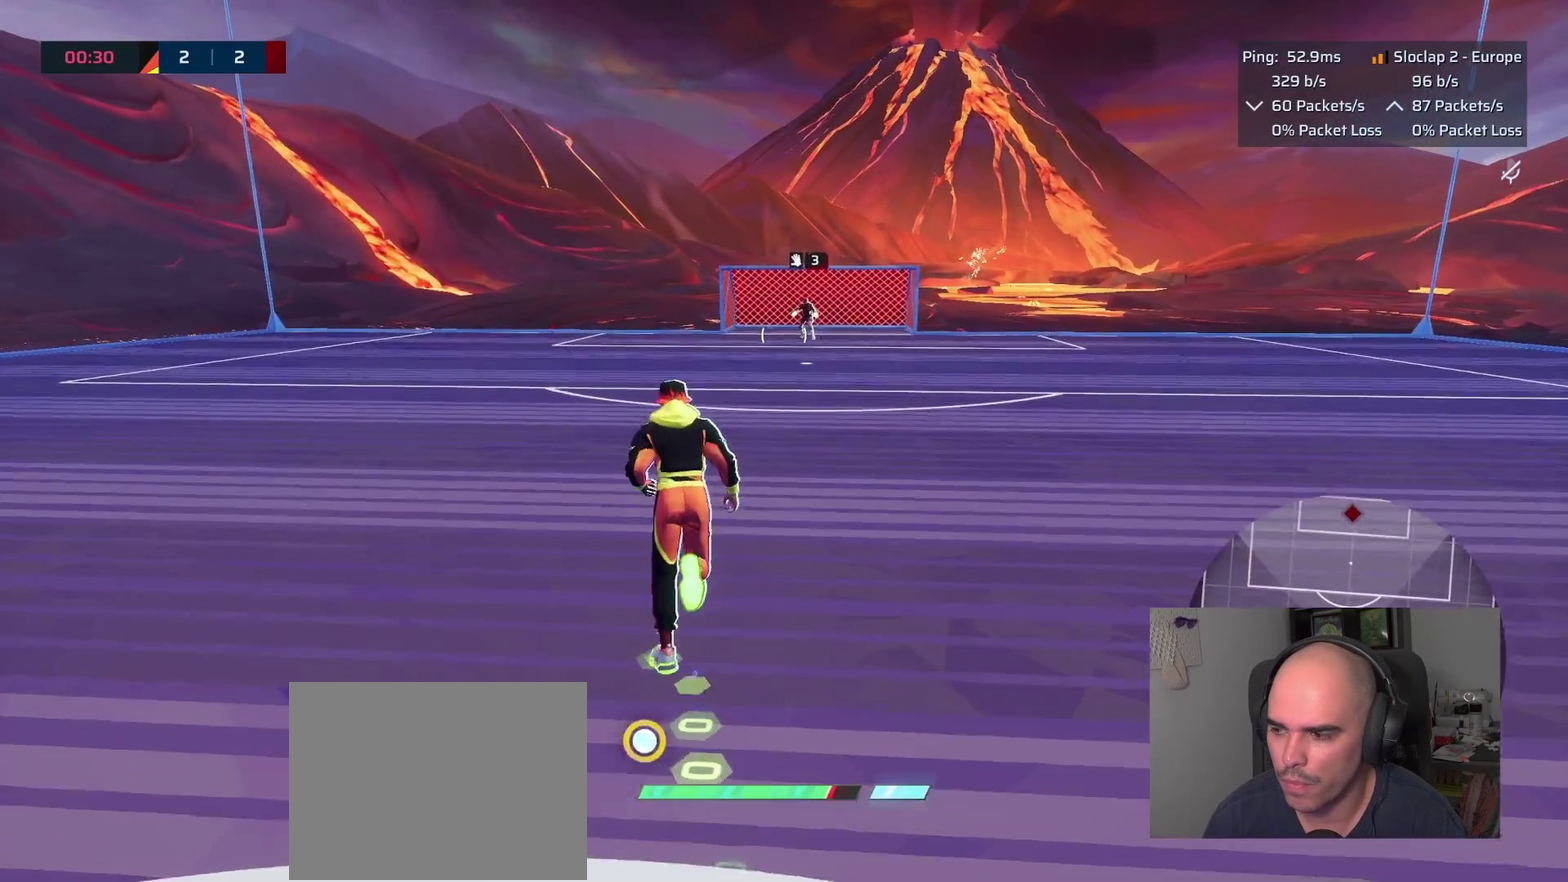
{"buttons": ["L1"], "left_stick": "up", "right_stick": "center", "events": []}
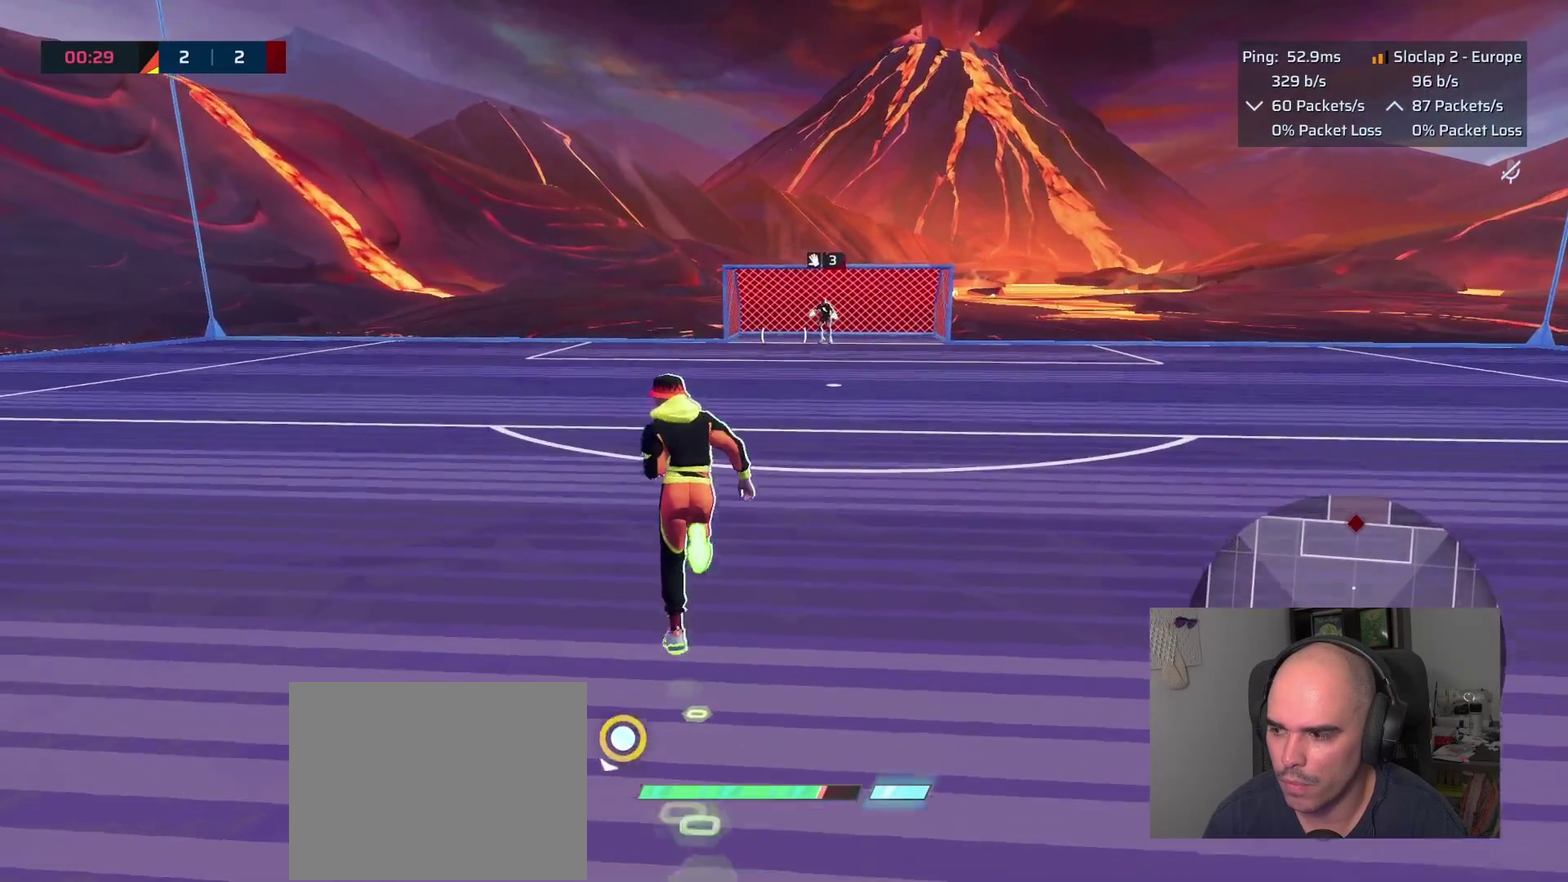
{"buttons": ["L1"], "left_stick": "up", "right_stick": "center", "events": []}
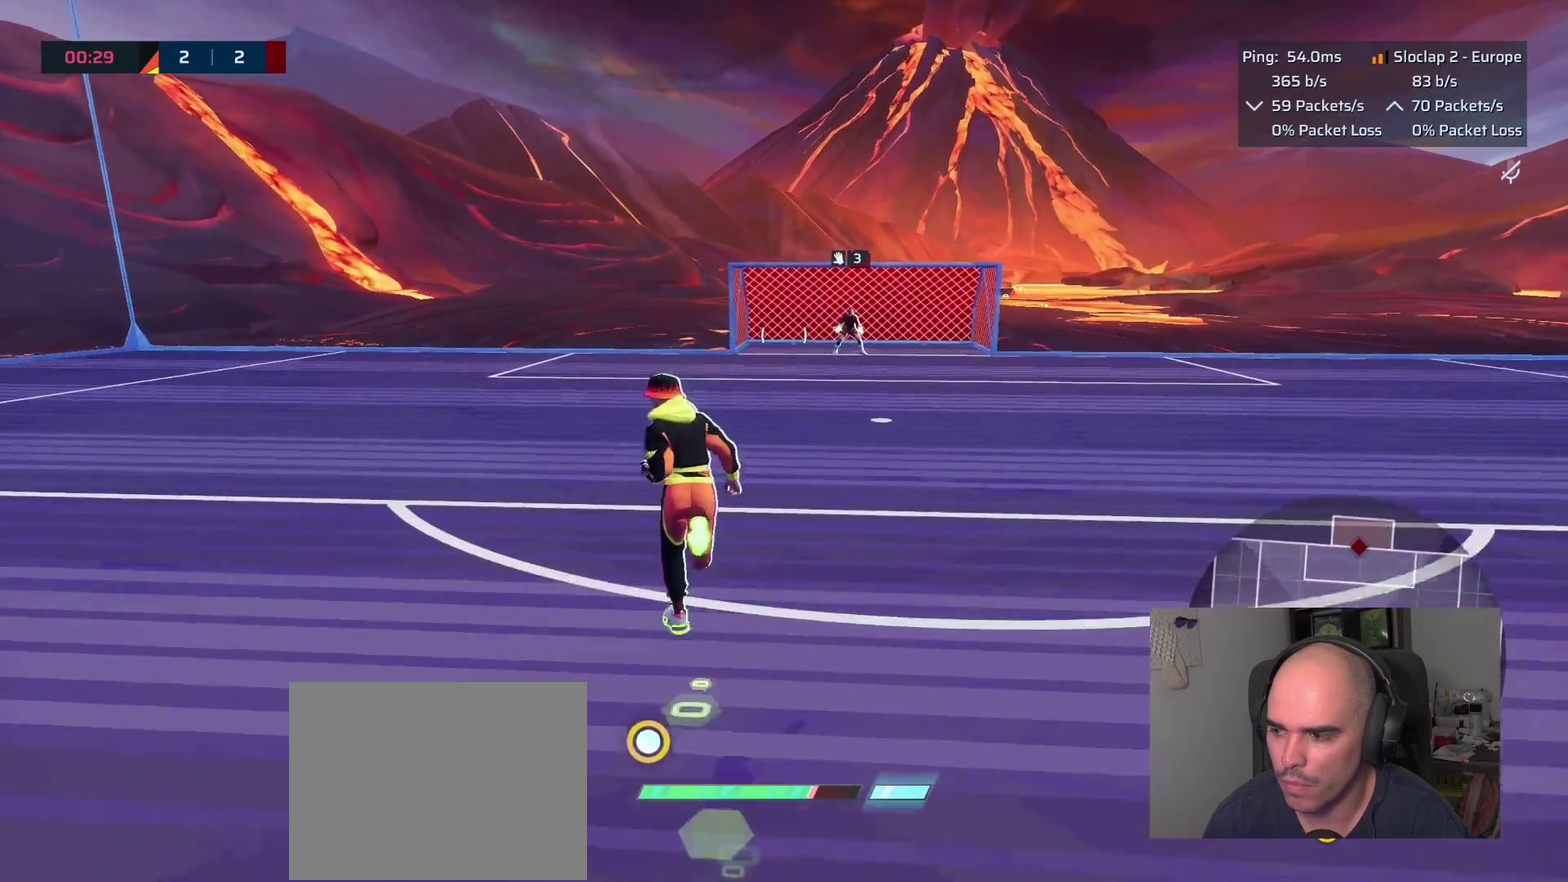
{"buttons": ["L1"], "left_stick": "up", "right_stick": "center", "events": []}
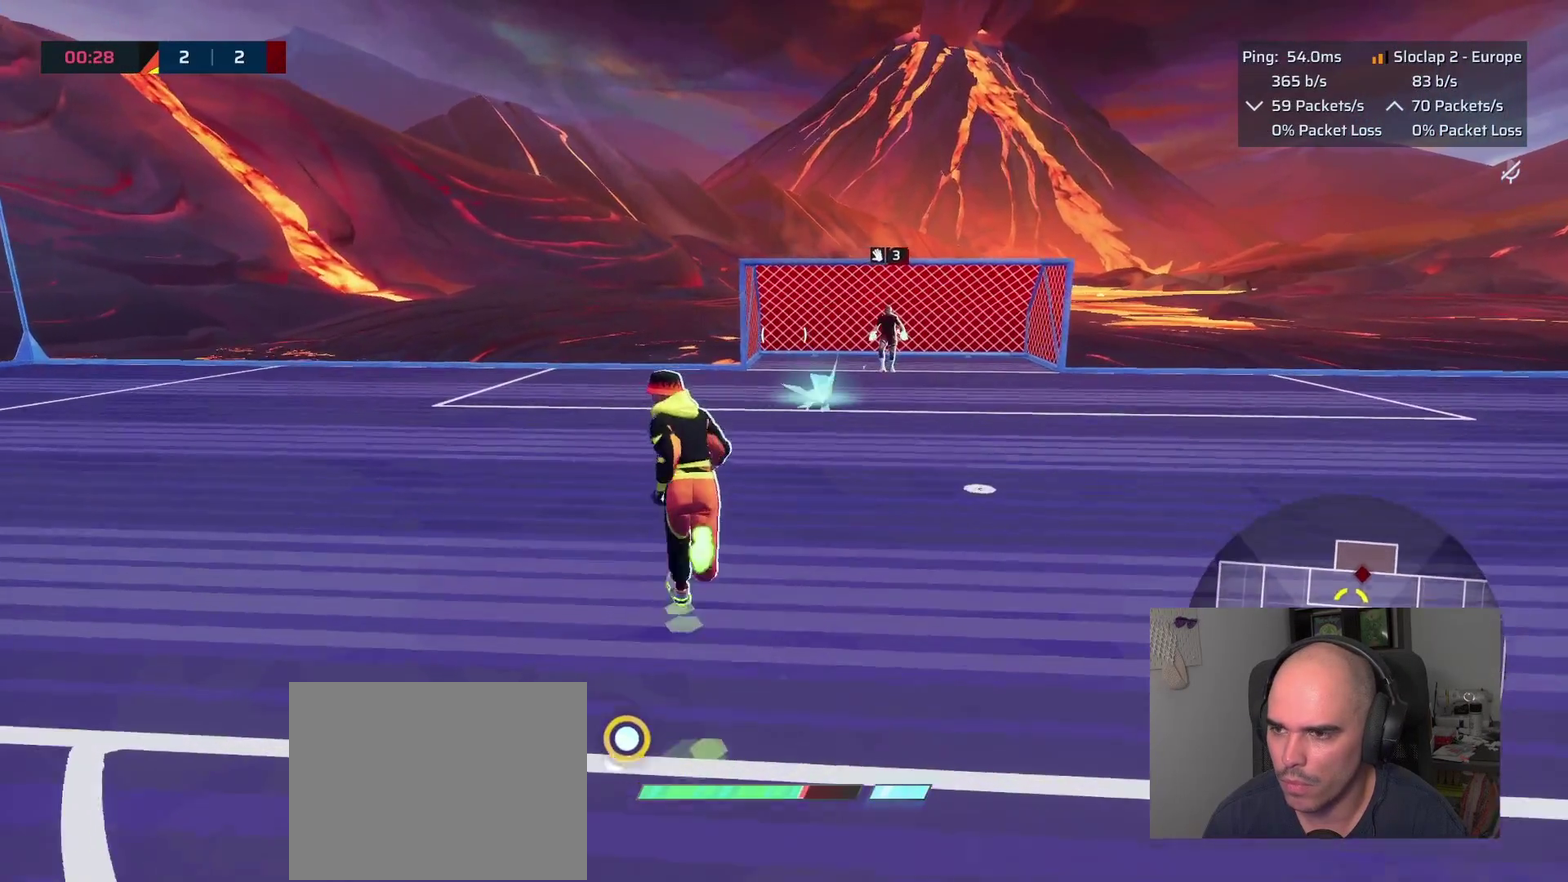
{"buttons": ["L1"], "left_stick": "up", "right_stick": "center", "events": [[83, "L1", "up"], [150, "L1", "down"]]}
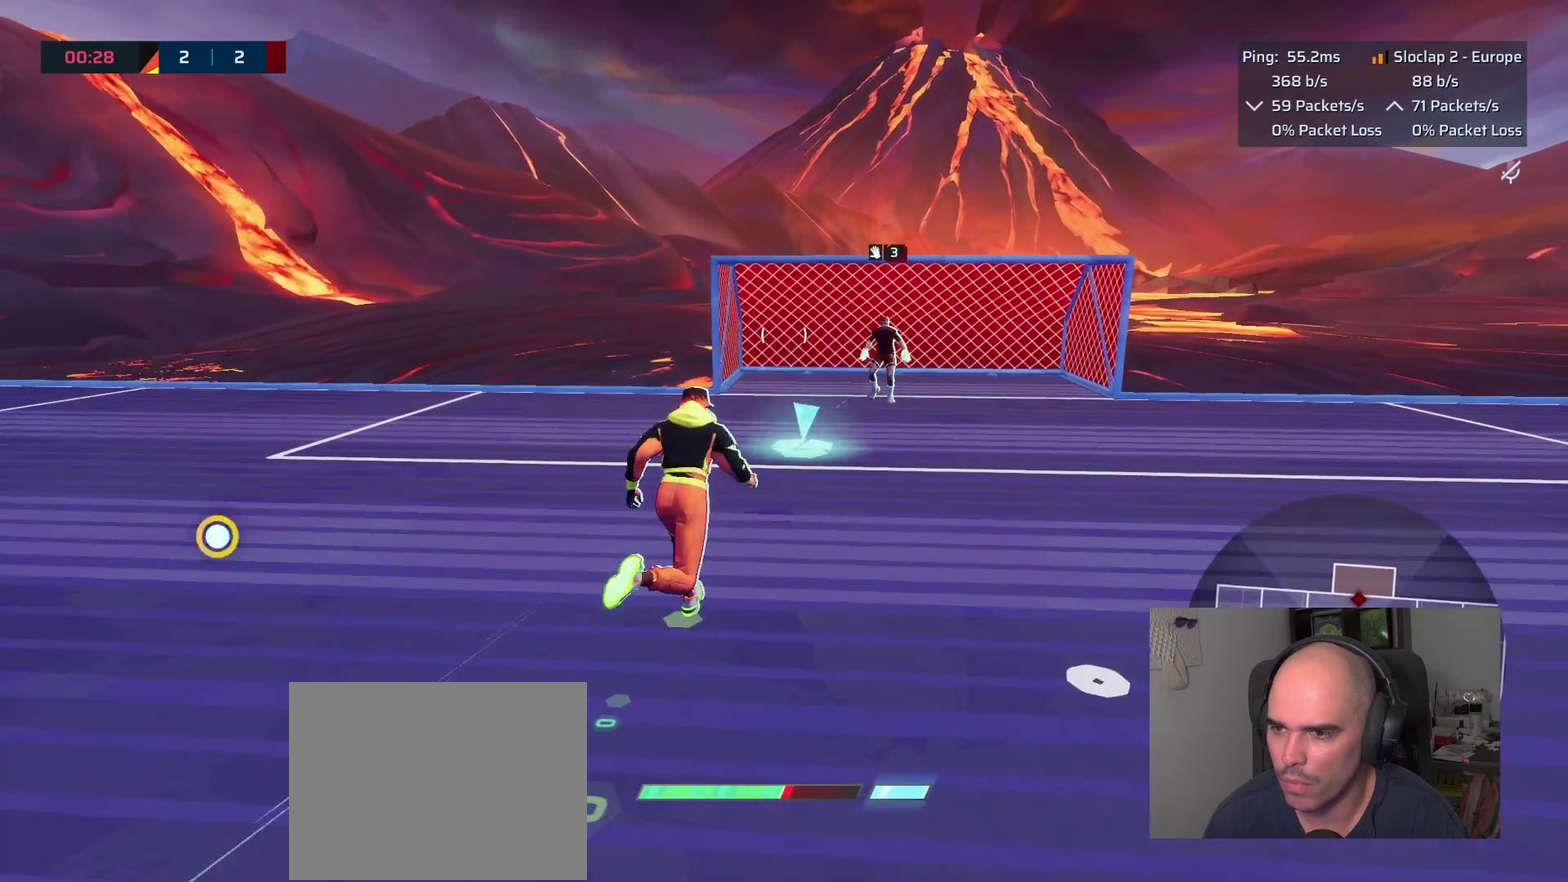
{"buttons": ["CROSS", "SQUARE", "L1", "R1"], "left_stick": "up-right", "right_stick": "center", "events": [[250, "R1", "down"], [267, "CROSS", "down"], [267, "SQUARE", "down"], [383, "left_stick", "up-right"], [400, "SQUARE", "up"], [417, "CROSS", "up"], [483, "CROSS", "down"], [483, "SQUARE", "down"]]}
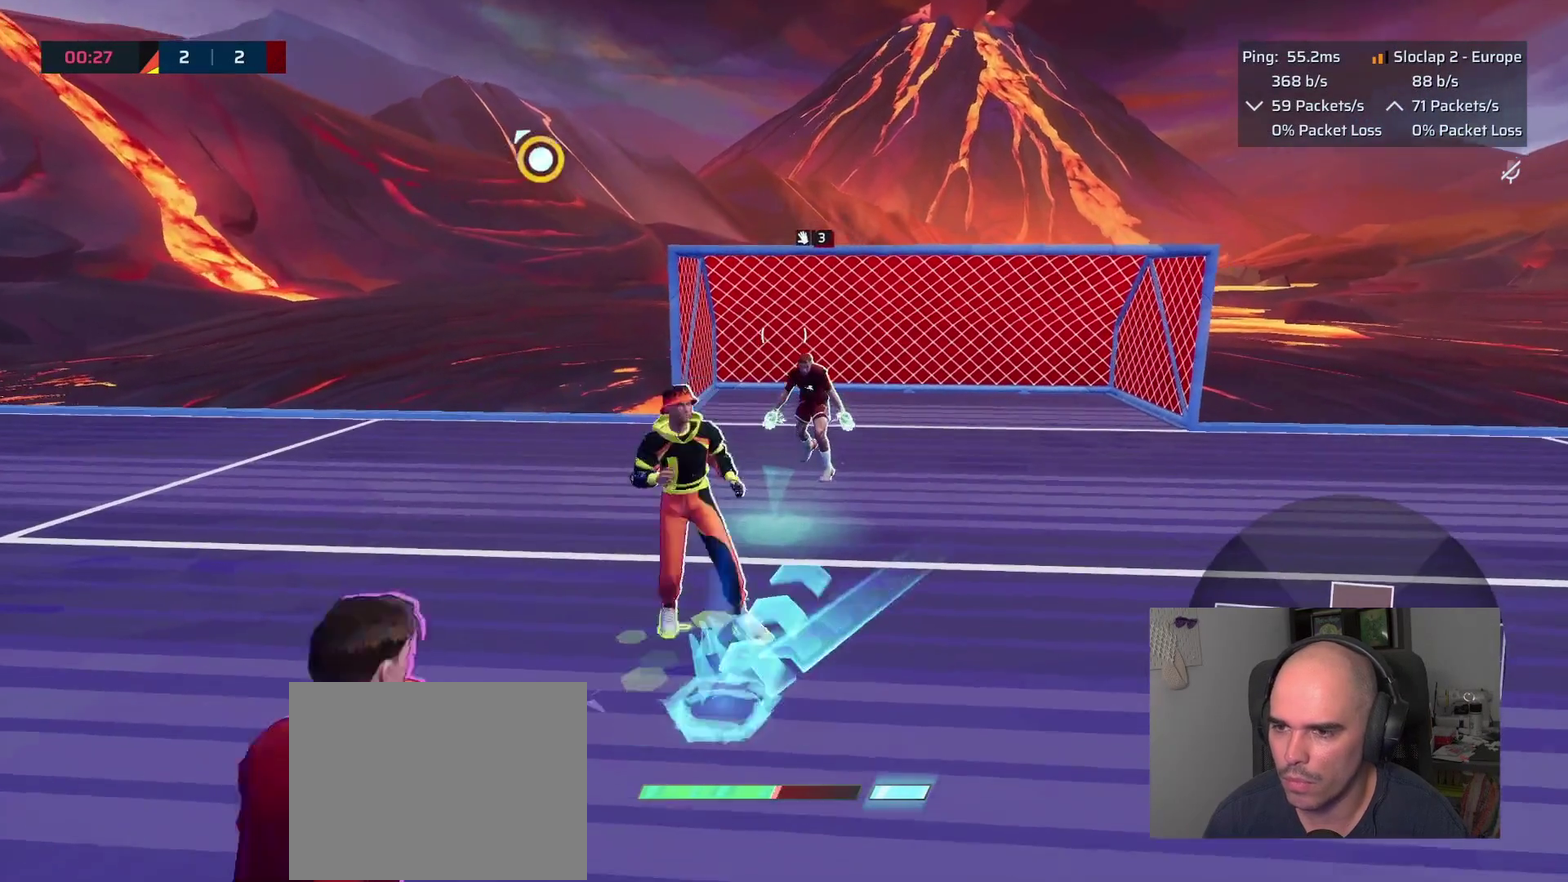
{"buttons": ["L1"], "left_stick": "up", "right_stick": "center", "events": [[17, "left_stick", "down-left"], [67, "CROSS", "up"], [83, "SQUARE", "up"], [133, "CROSS", "down"], [233, "CROSS", "up"], [317, "R1", "up"], [333, "left_stick", "up"]]}
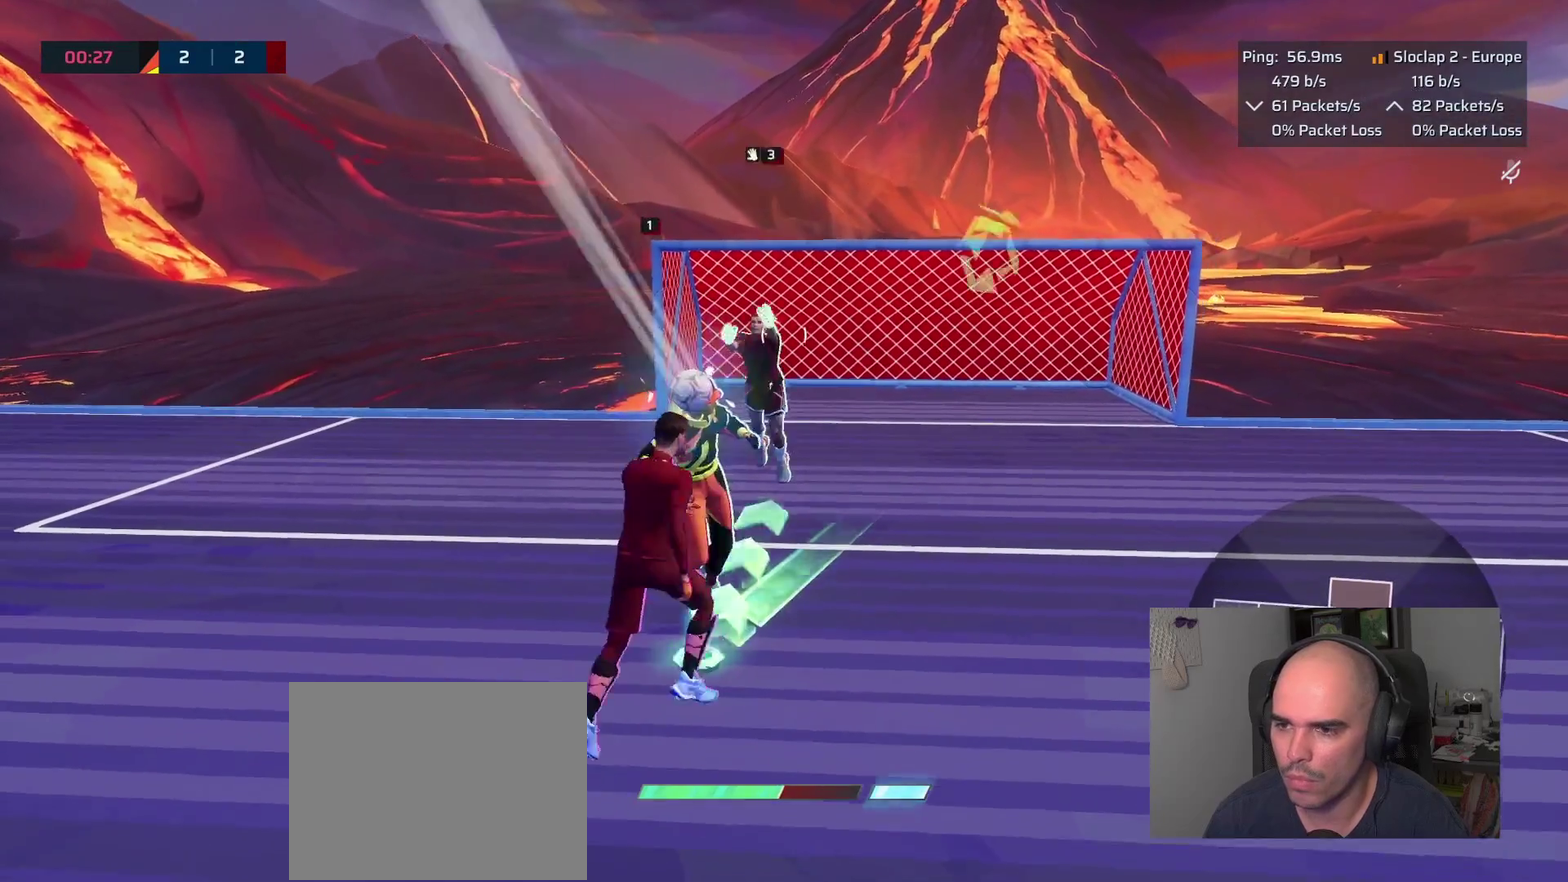
{"buttons": ["L1"], "left_stick": "up-left", "right_stick": "center"}
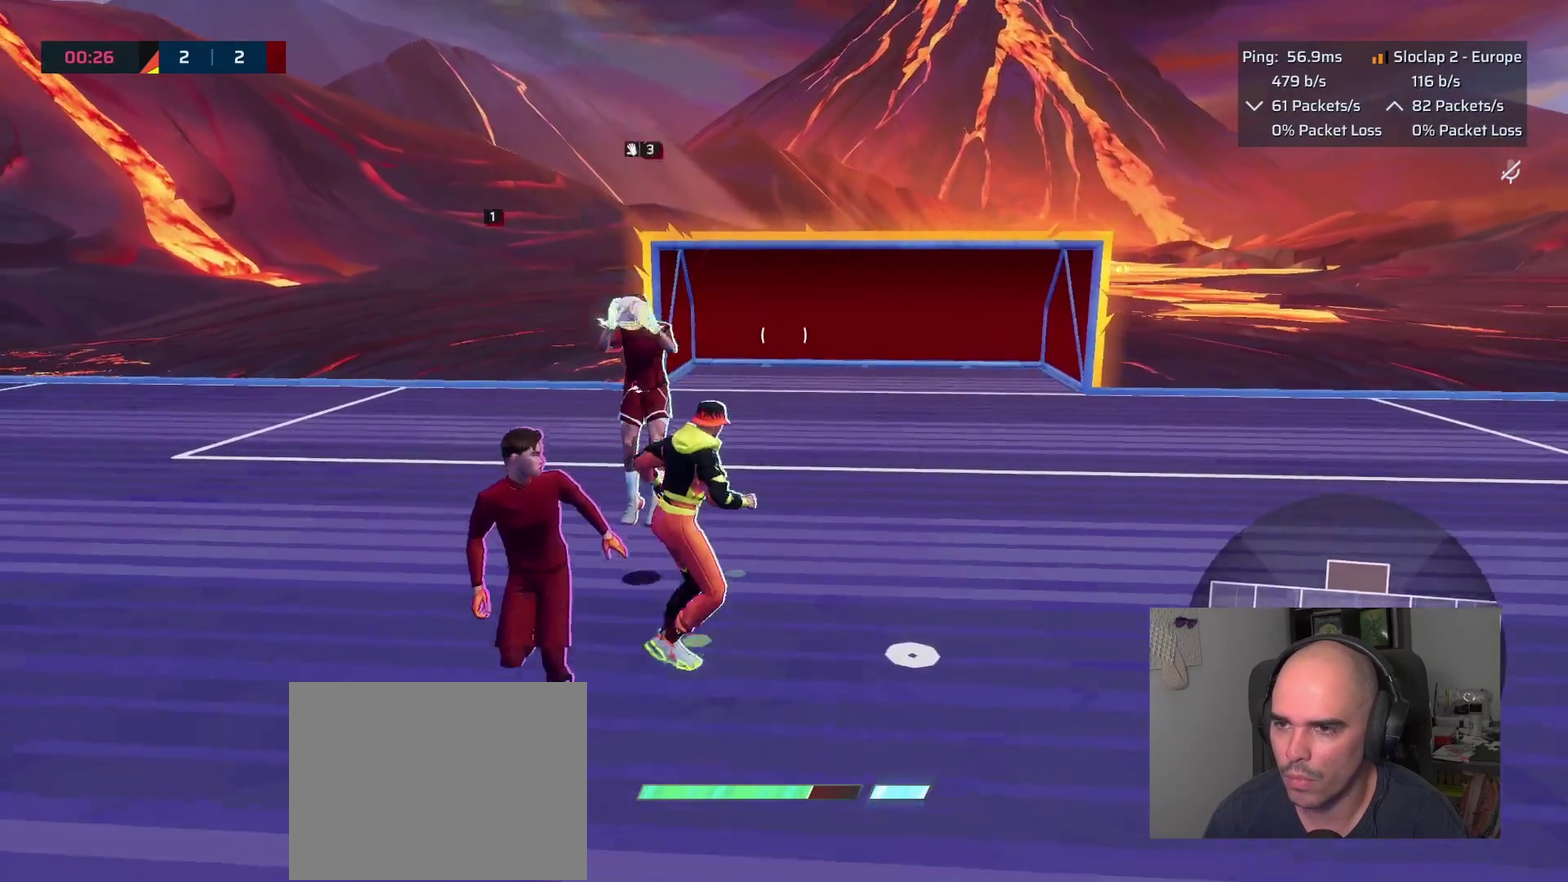
{"buttons": ["L2"], "left_stick": "left", "right_stick": "center"}
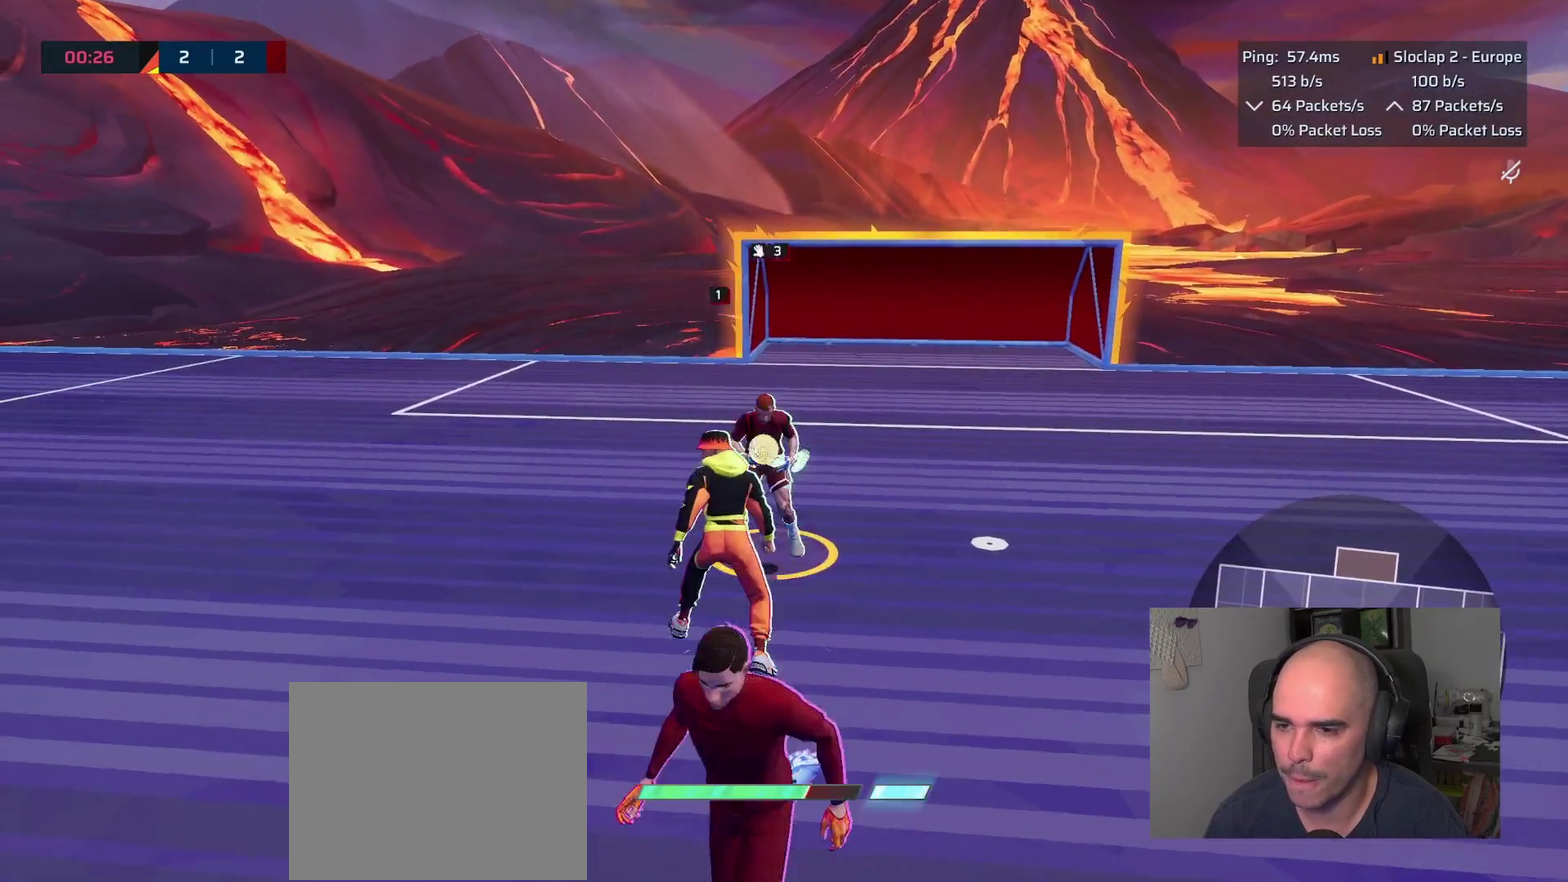
{"buttons": ["L2"], "left_stick": "right", "right_stick": "right", "events": [[83, "left_stick", "down"], [183, "left_stick", "down-right"], [250, "left_stick", "up-left"], [367, "left_stick", "right"], [467, "right_stick", "right"]]}
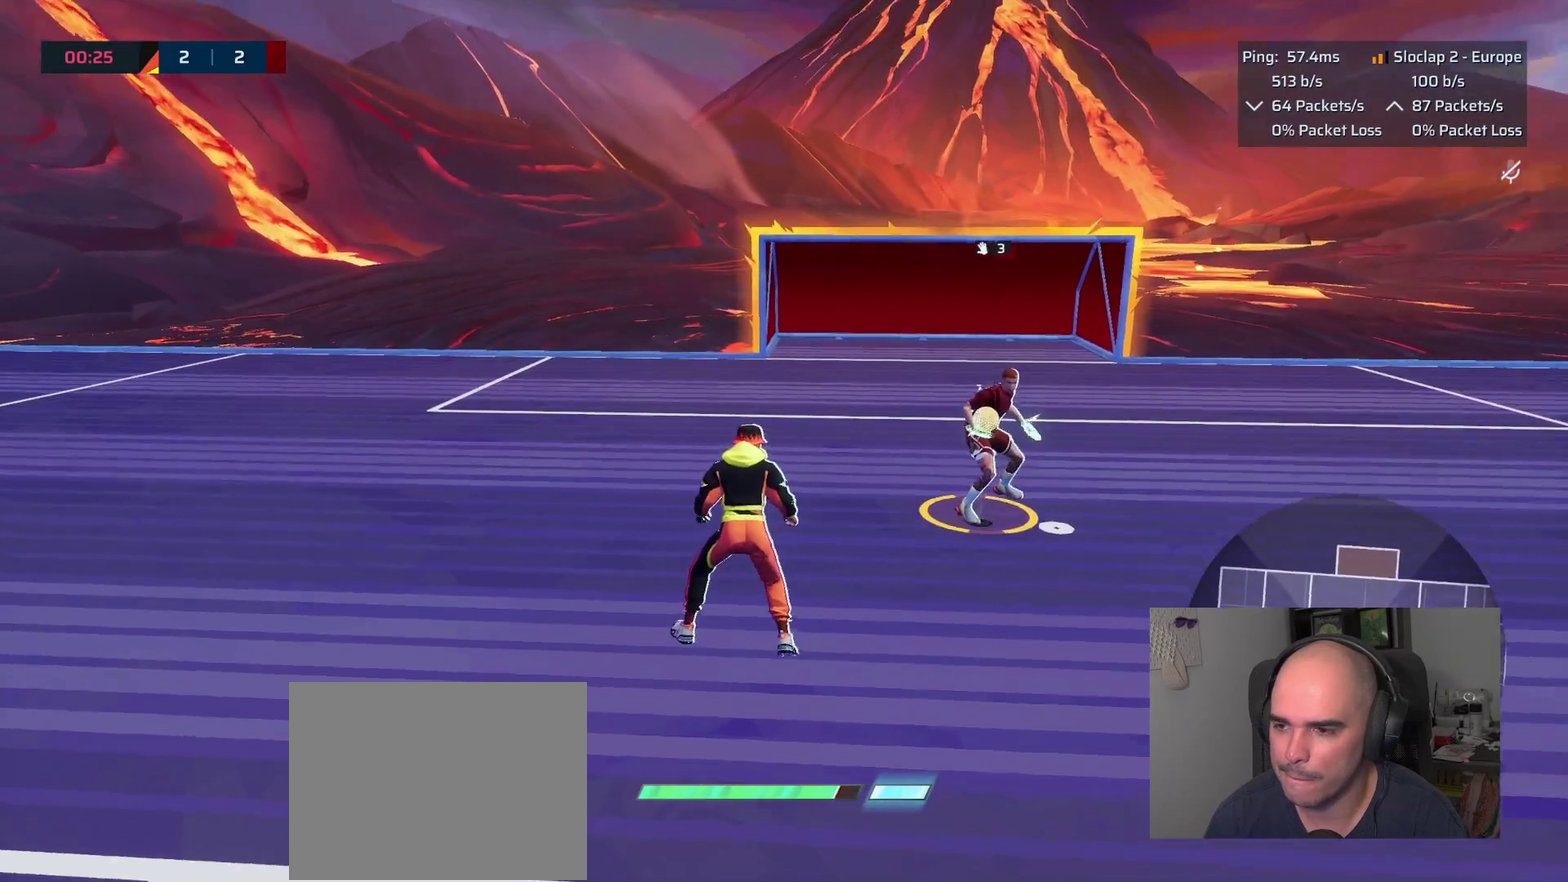
{"buttons": ["L2"], "left_stick": "up-right", "right_stick": "center", "events": [[167, "right_stick", "center"], [433, "left_stick", "up-right"]]}
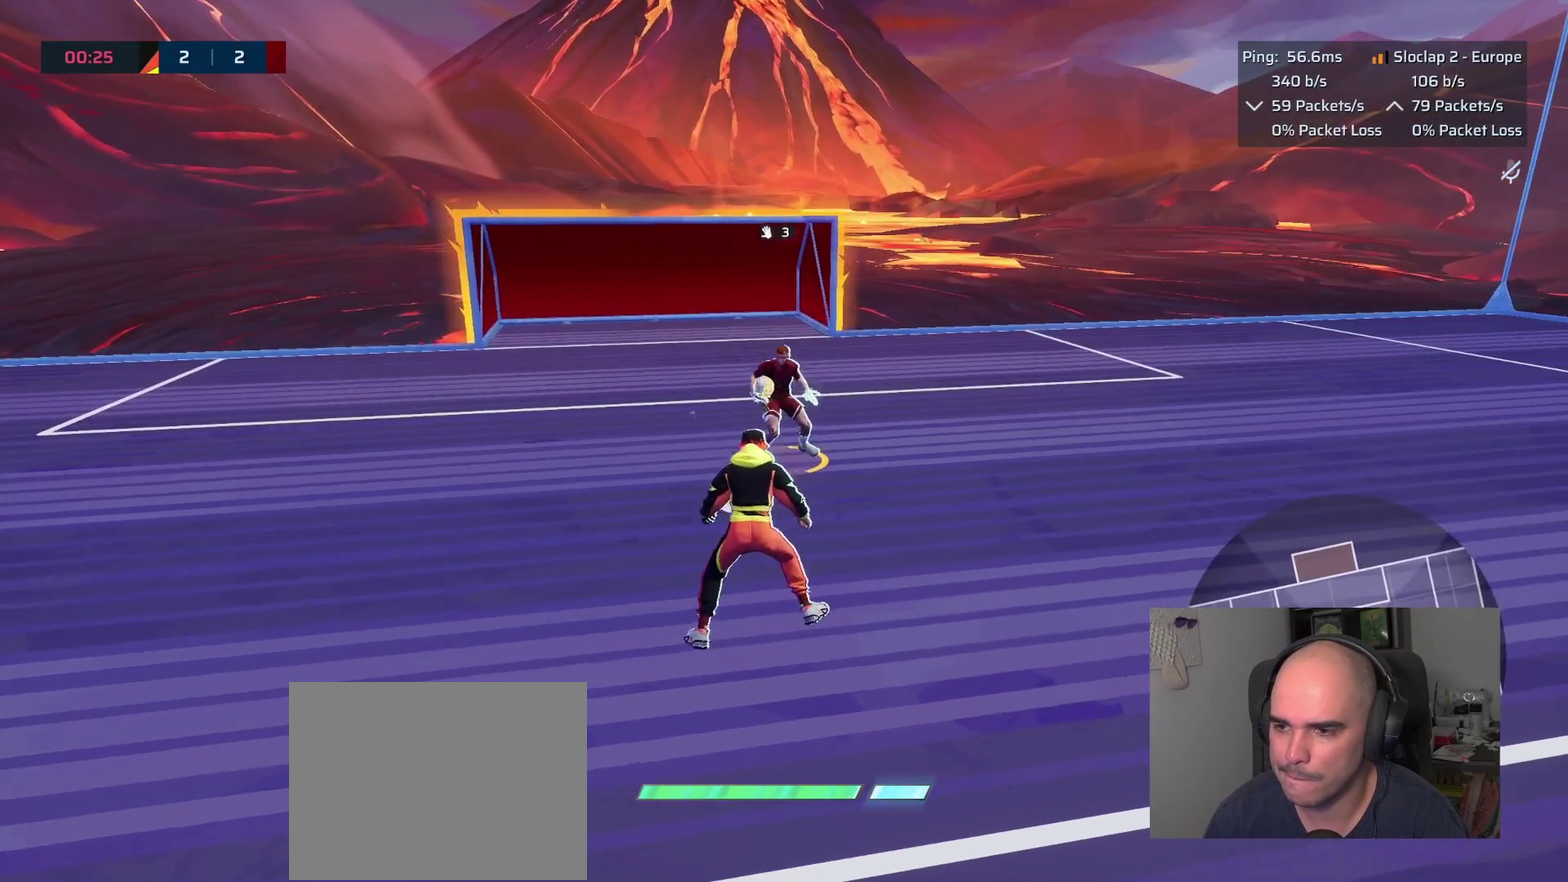
{"buttons": ["L2"], "left_stick": "down-left", "right_stick": "center"}
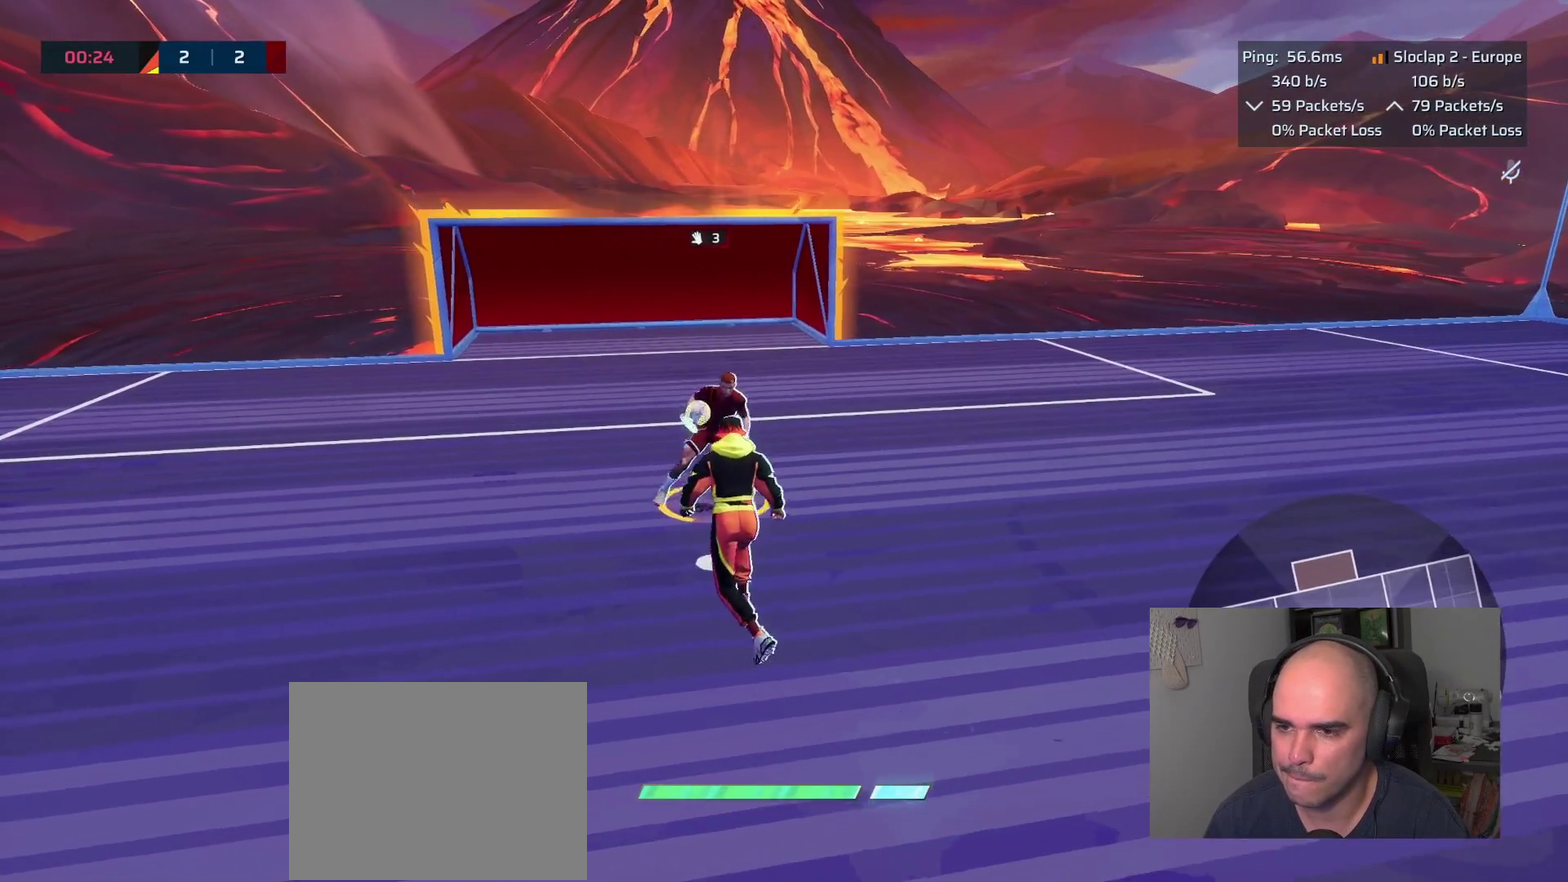
{"buttons": ["L2"], "left_stick": "up-right", "right_stick": "center"}
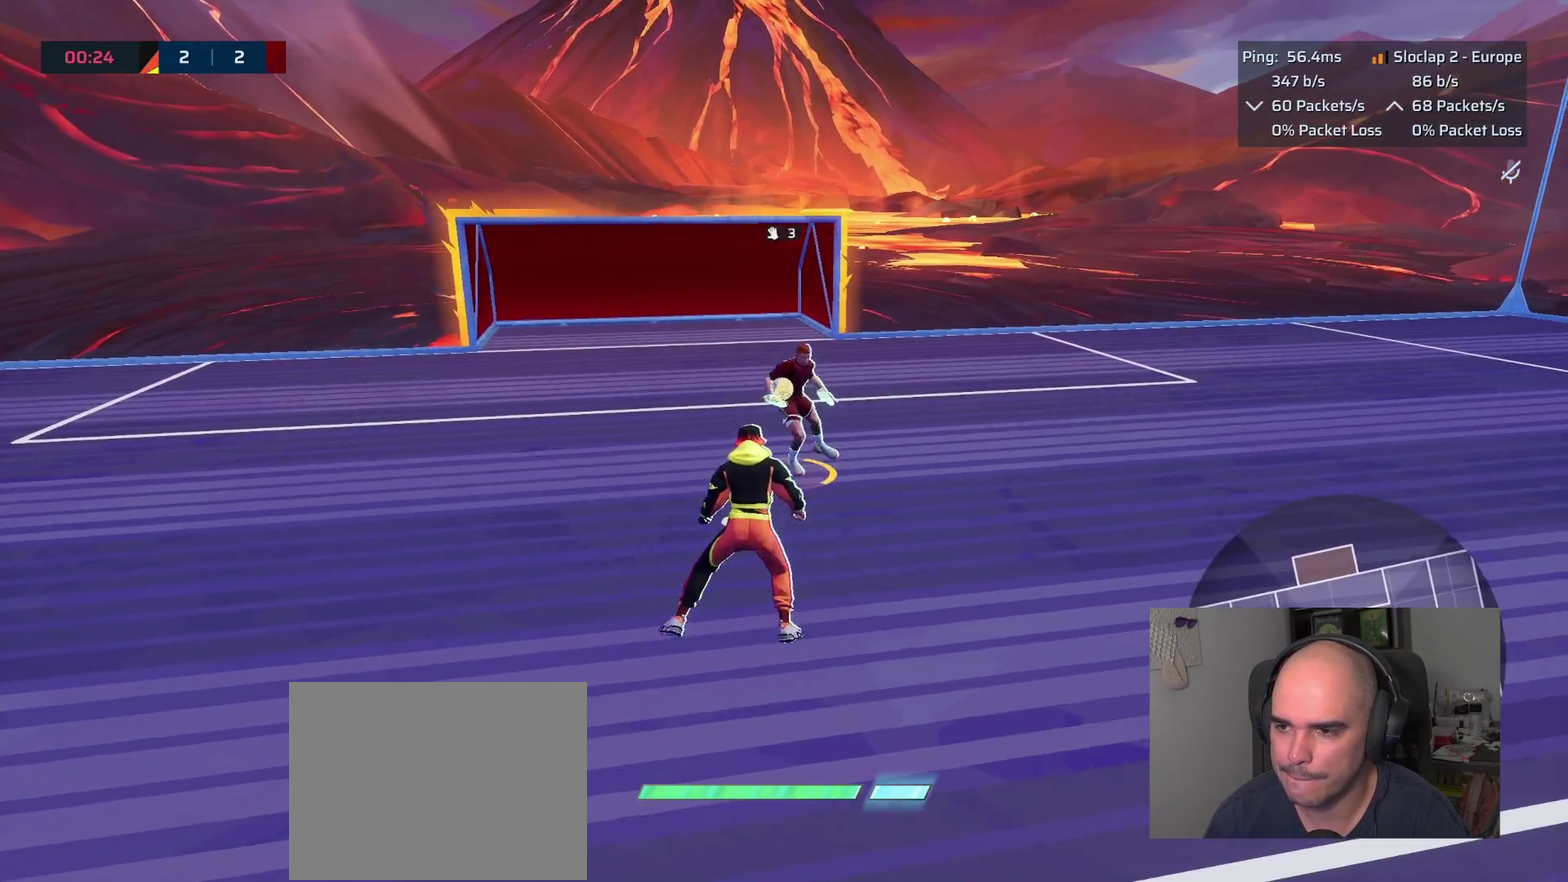
{"buttons": ["L2"], "left_stick": "right", "right_stick": "center", "events": [[33, "left_stick", "down-left"], [167, "left_stick", "left"], [300, "left_stick", "up-right"], [467, "left_stick", "right"]]}
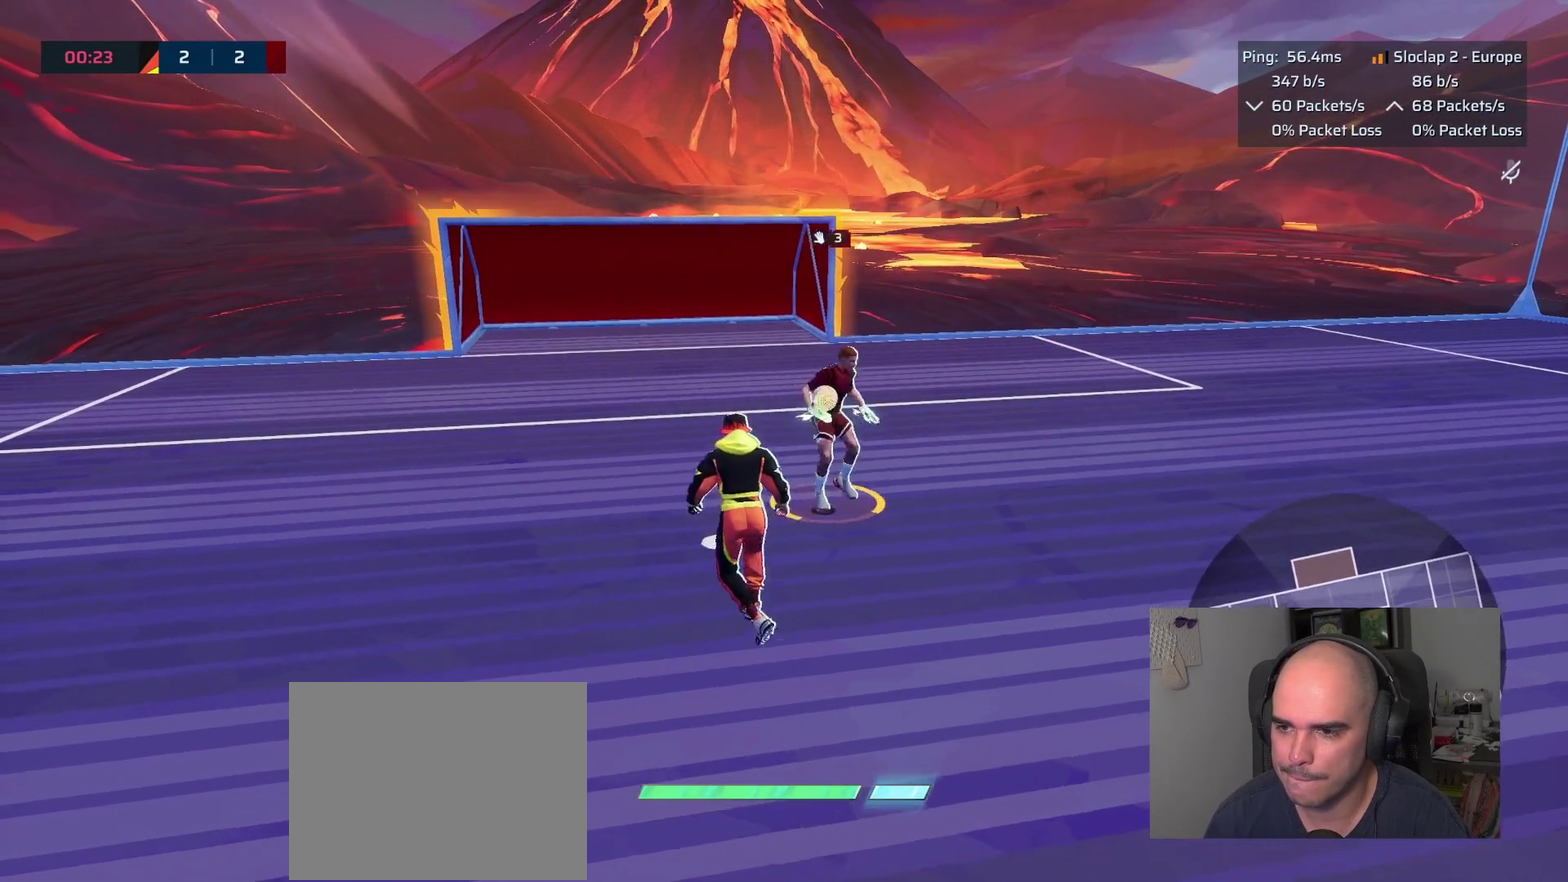
{"buttons": ["L2"], "left_stick": "right", "right_stick": "center", "events": [[67, "left_stick", "up-right"], [317, "TRIANGLE", "down"], [317, "left_stick", "right"], [417, "TRIANGLE", "up"]]}
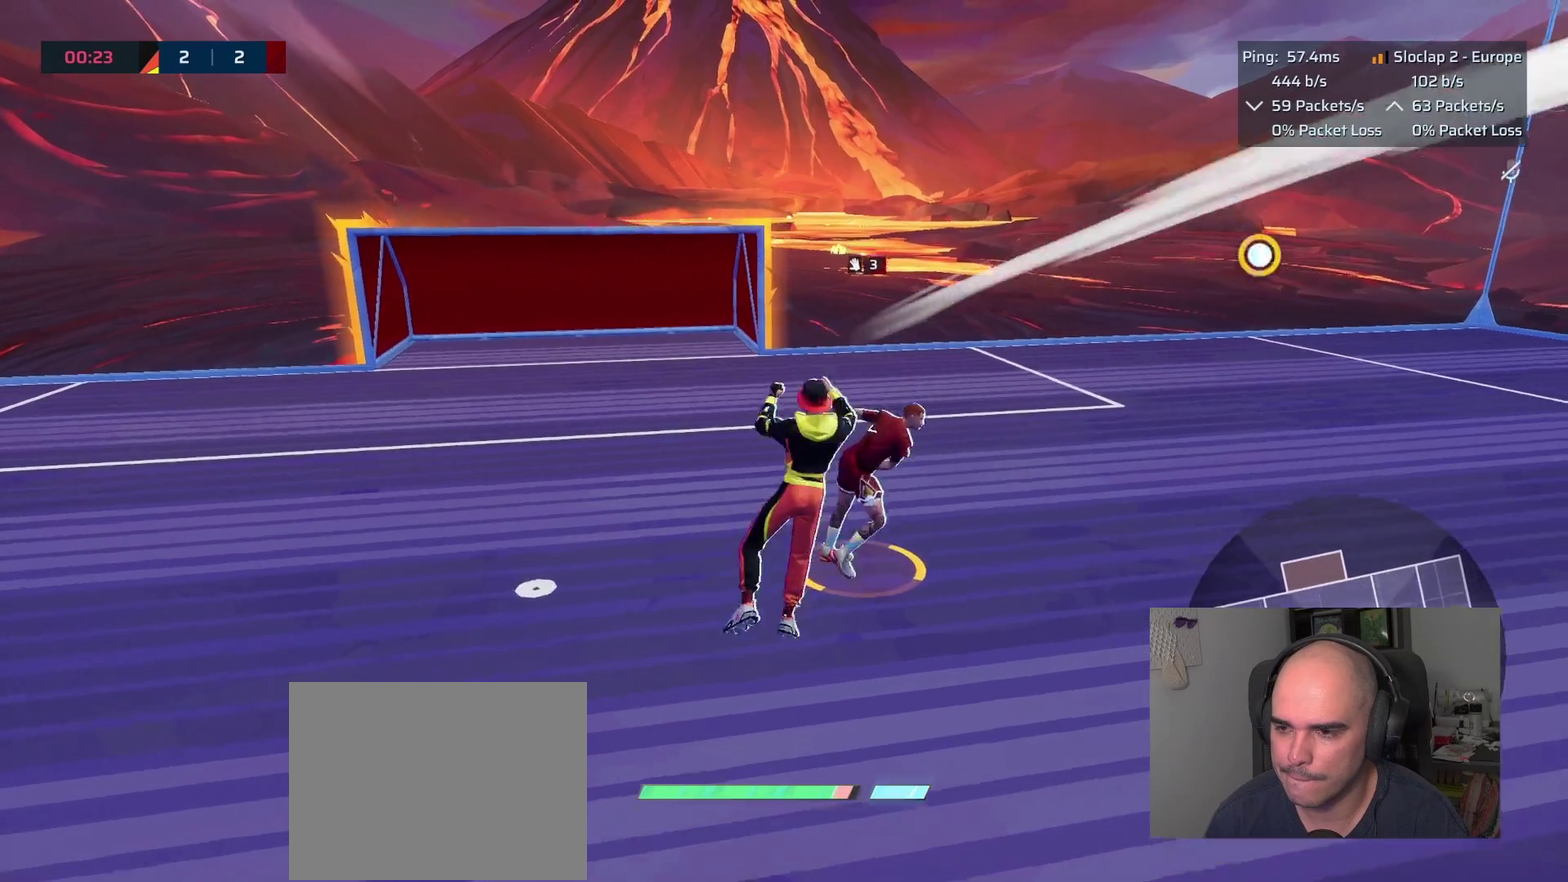
{"buttons": [], "left_stick": "up-right", "right_stick": "up-right", "events": [[50, "L2", "up"], [67, "right_stick", "right"], [133, "left_stick", "up-right"], [450, "right_stick", "up-right"]]}
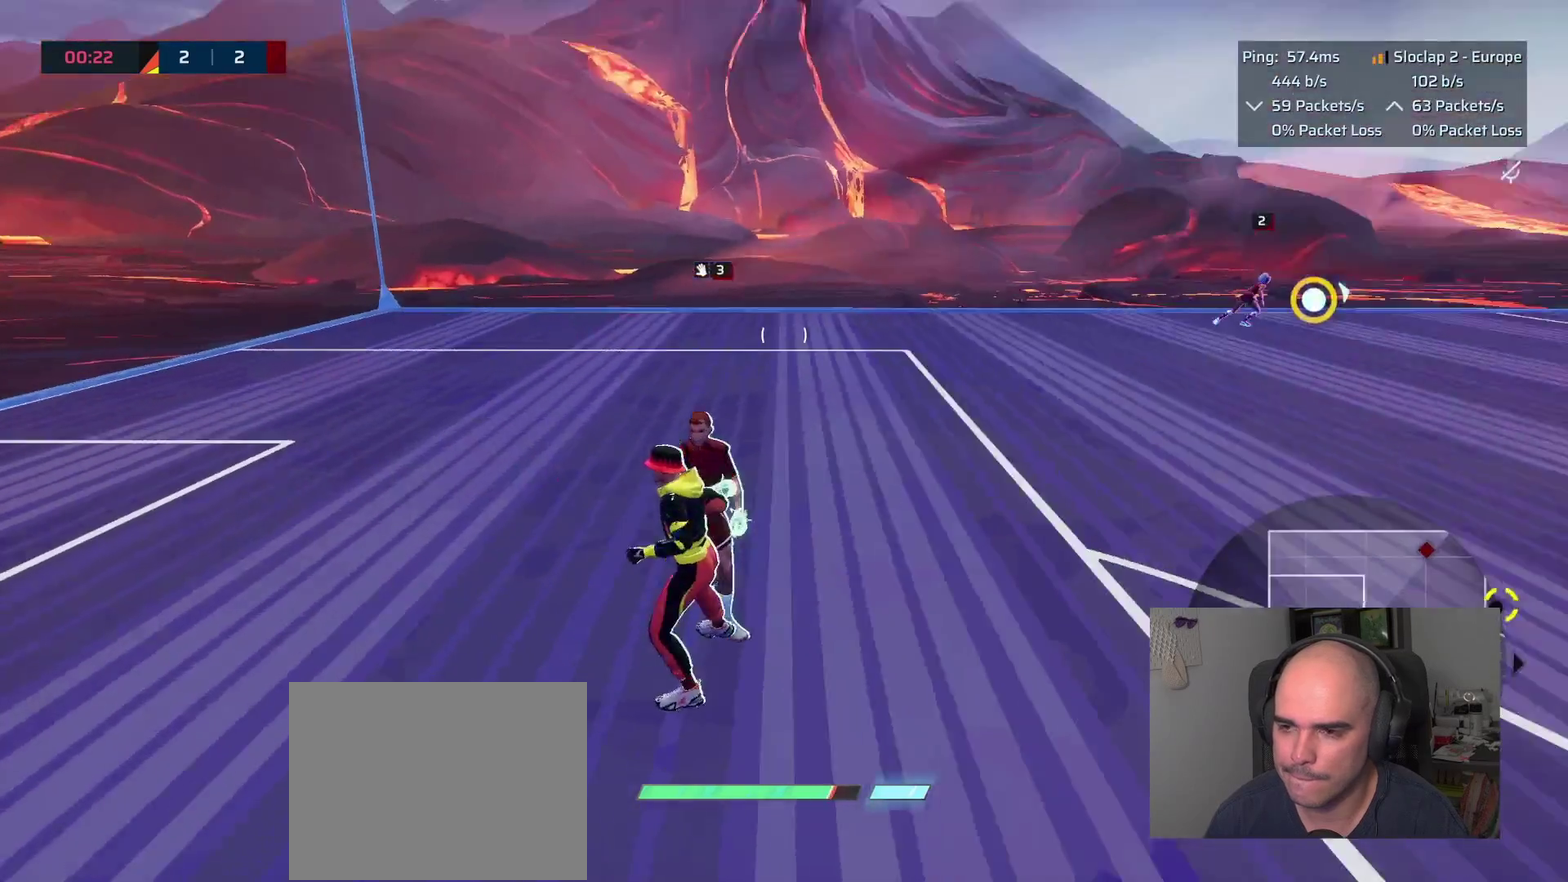
{"buttons": ["L1"], "left_stick": "up-right", "right_stick": "center", "events": [[50, "L1", "down"], [133, "right_stick", "right"], [500, "right_stick", "center"]]}
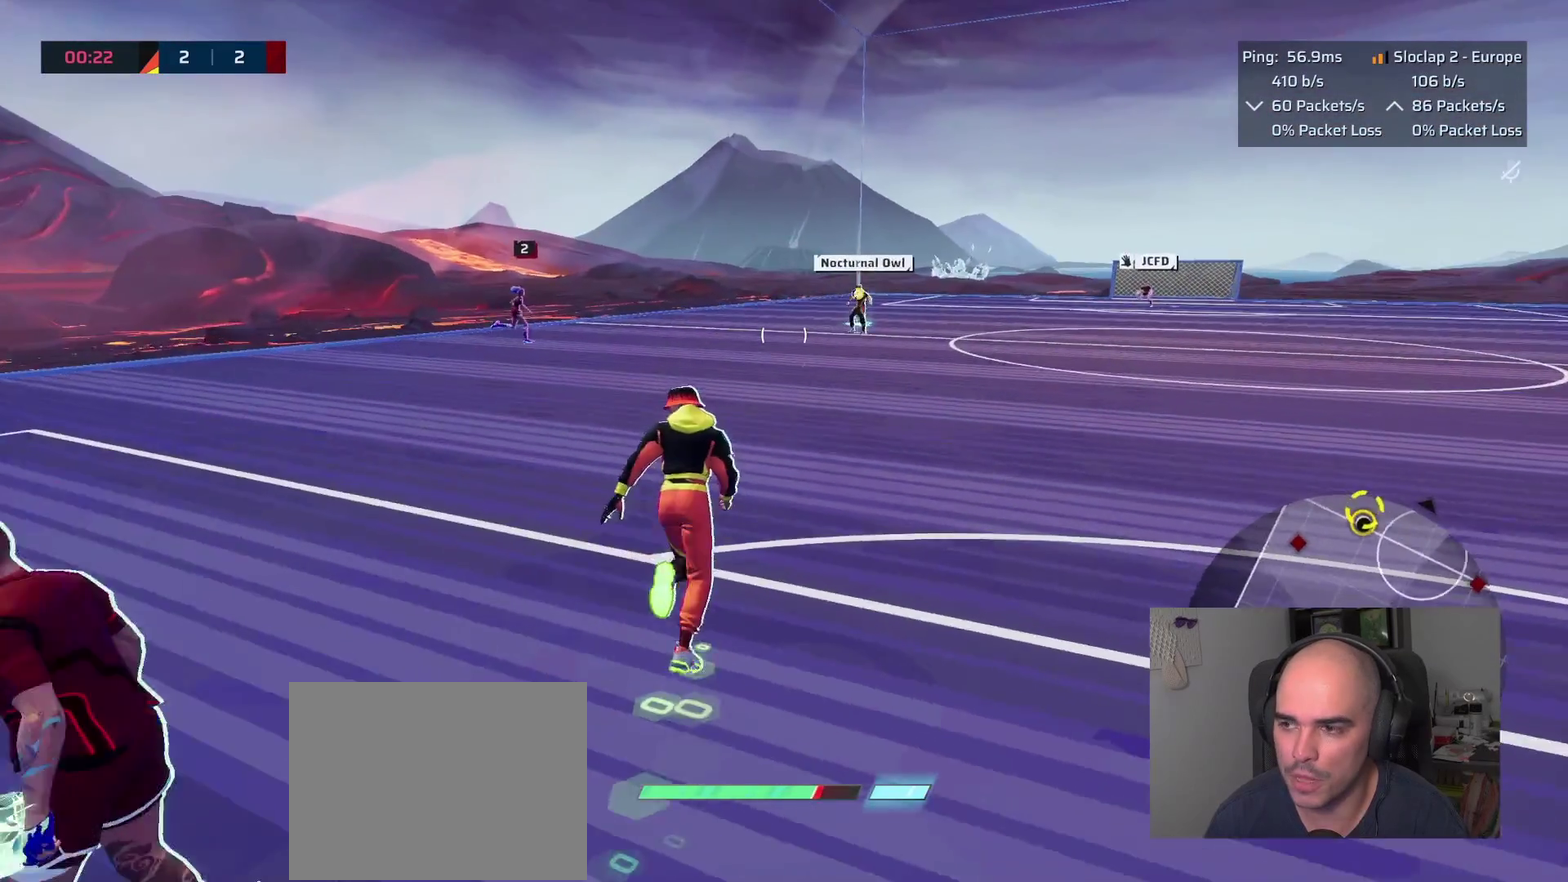
{"buttons": ["L1"], "left_stick": "right", "right_stick": "center"}